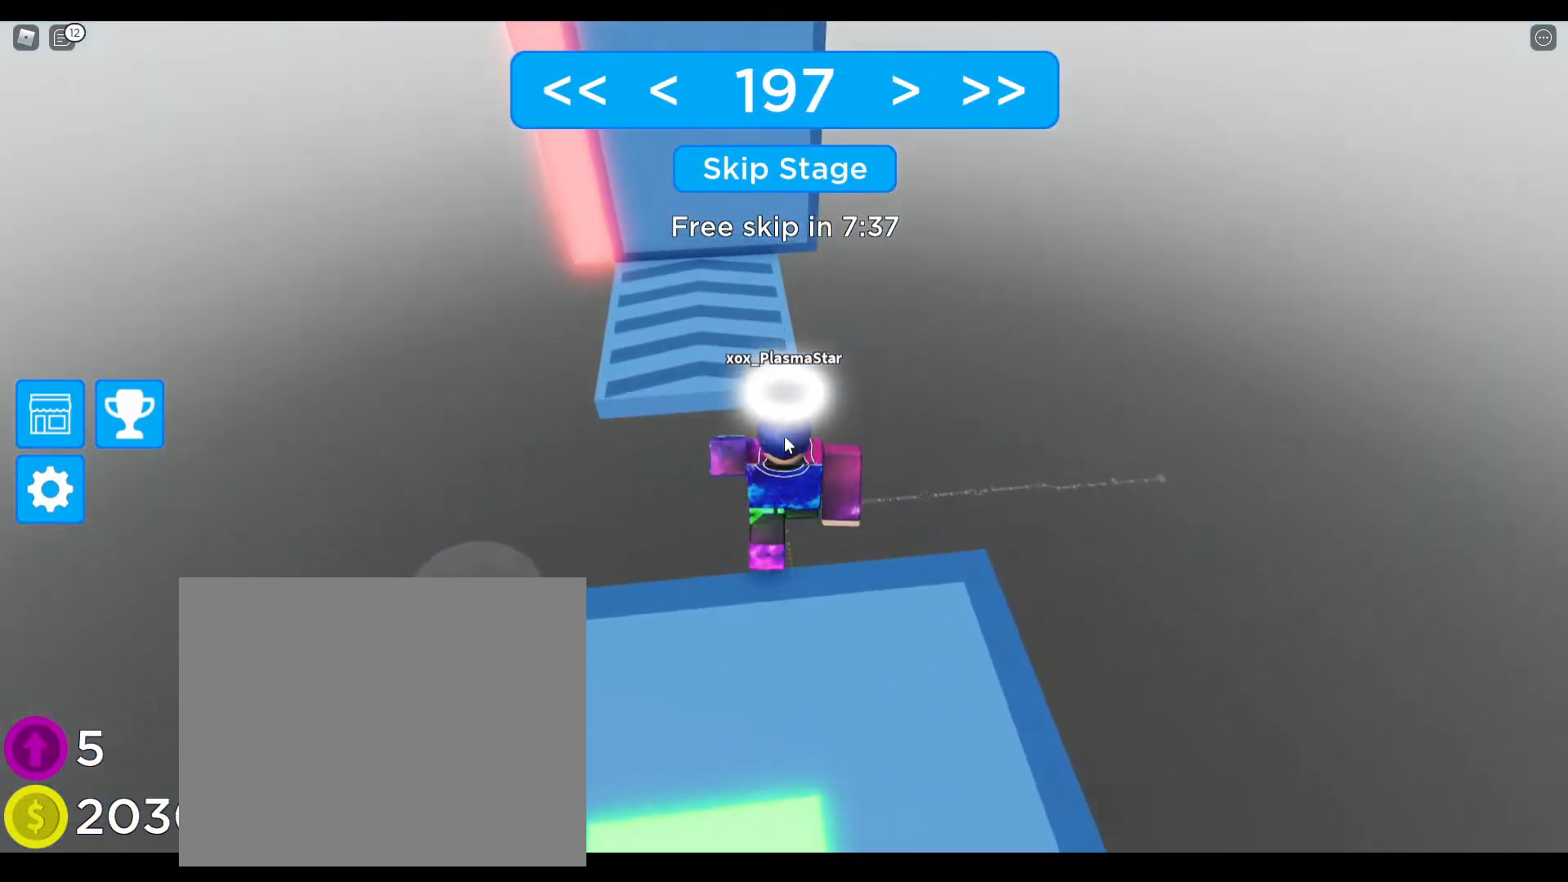
Gameplay with keyboard; each line is a JSON object with the keys held at the frame after it. "events" lists presses ("down") and releases ("up") of "a", "ctrl", "d", "e", "q", "s", "shift", "space" and "w" between this image and that frame as [ms after this image, input, new state], when the widget could be followed in between. No other keys are recorded. Mouse input is not recorded.
{"keys": ["w"], "events": [[250, "space", "up"]]}
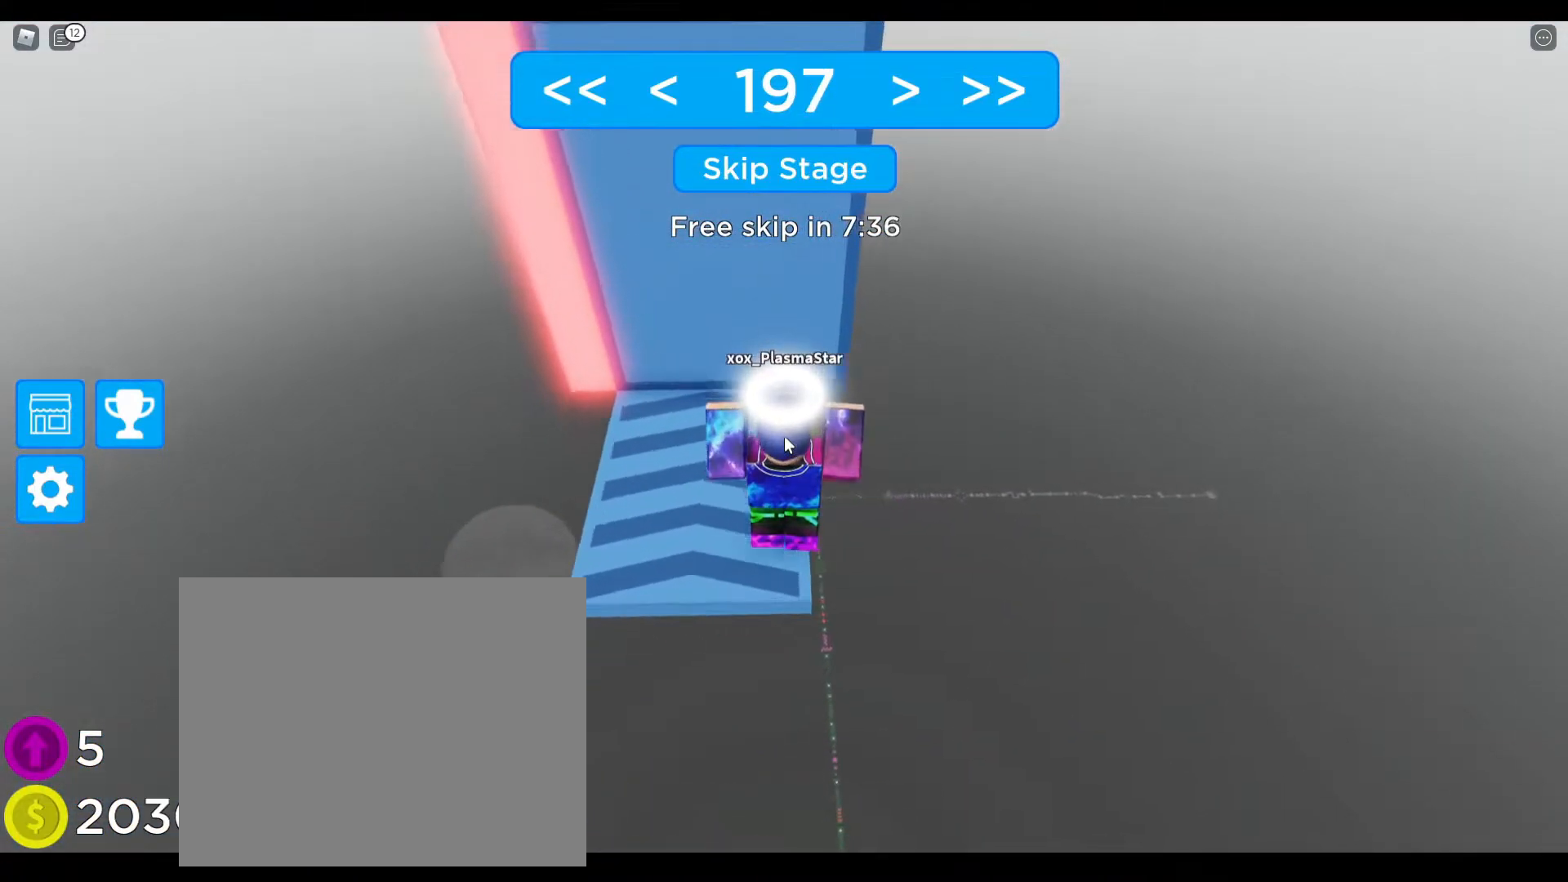
{"keys": [], "events": [[67, "w", "up"], [250, "shift", "down"], [383, "shift", "up"]]}
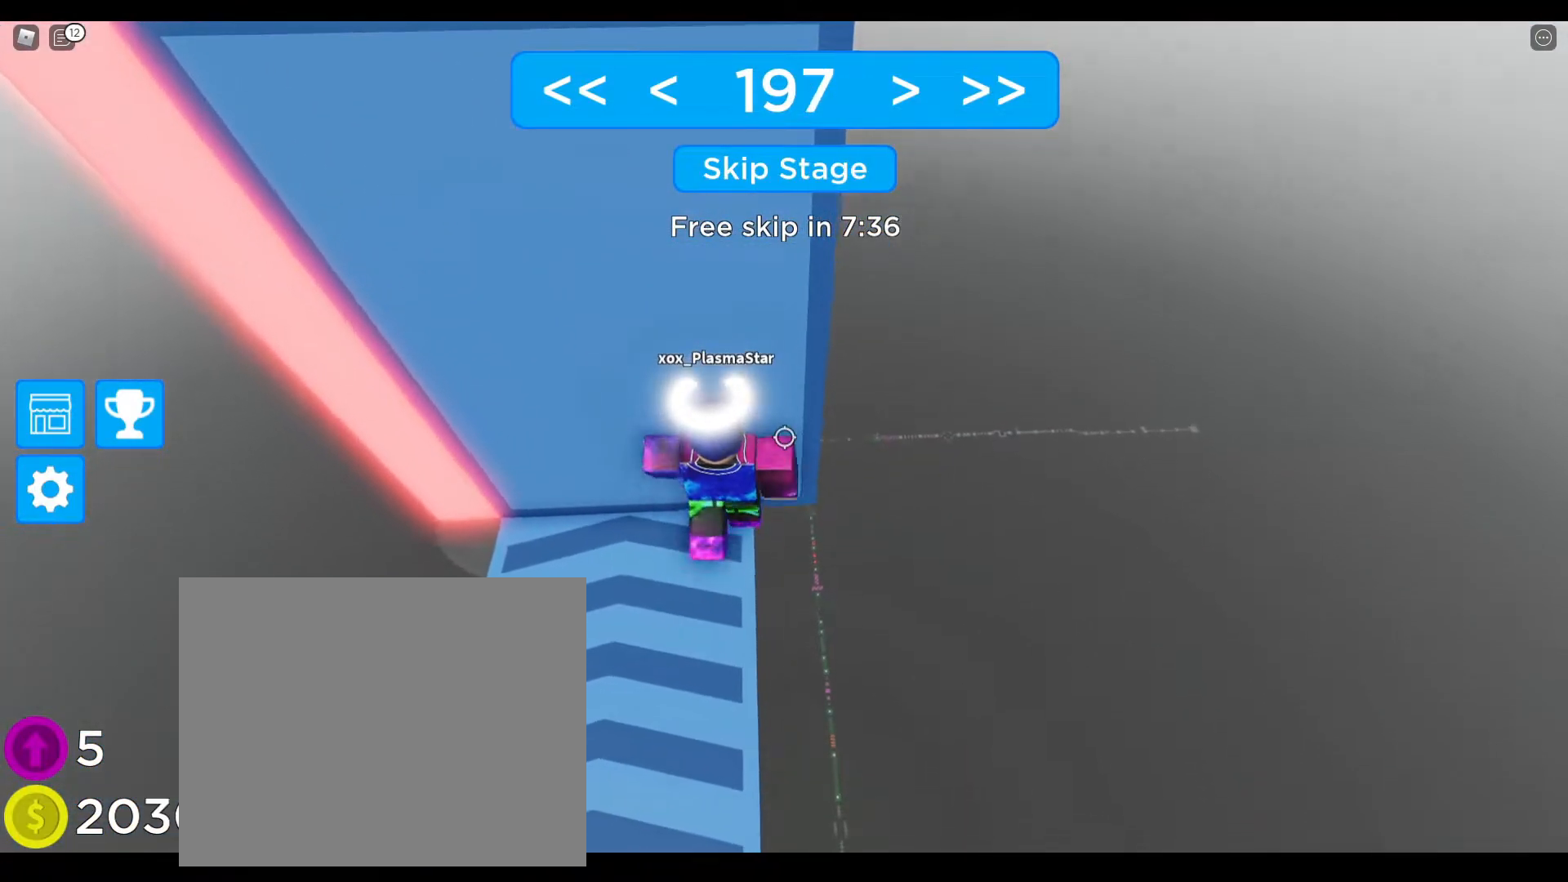
{"keys": ["d", "space"], "events": [[217, "d", "down"], [333, "space", "down"]]}
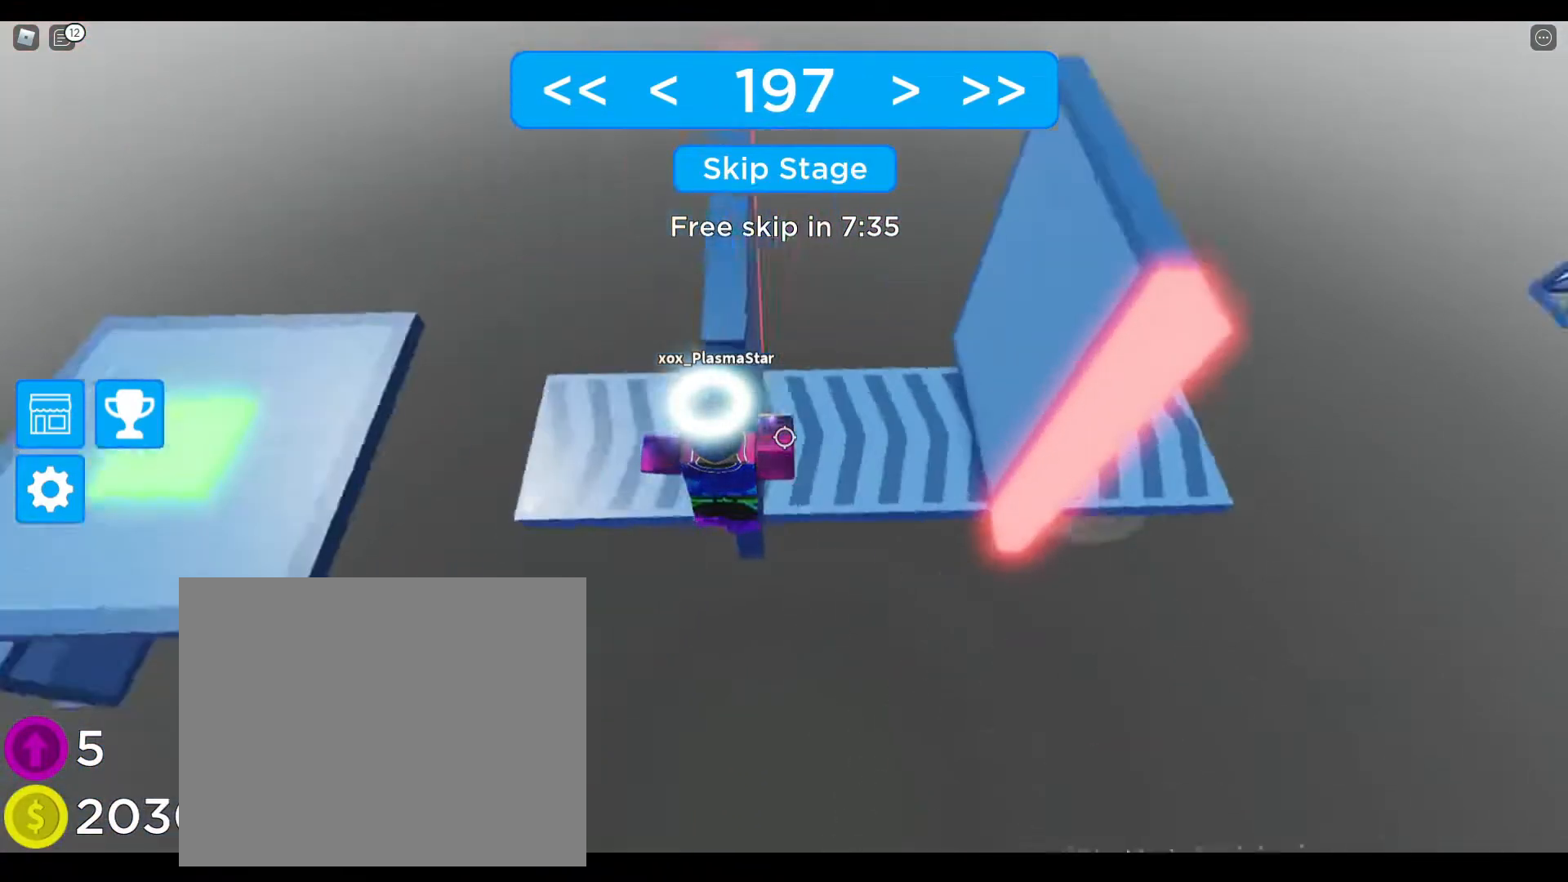
{"keys": ["space"], "events": [[183, "space", "up"], [183, "w", "down"], [317, "a", "down"], [333, "d", "up"], [383, "space", "down"], [400, "w", "up"], [500, "a", "up"]]}
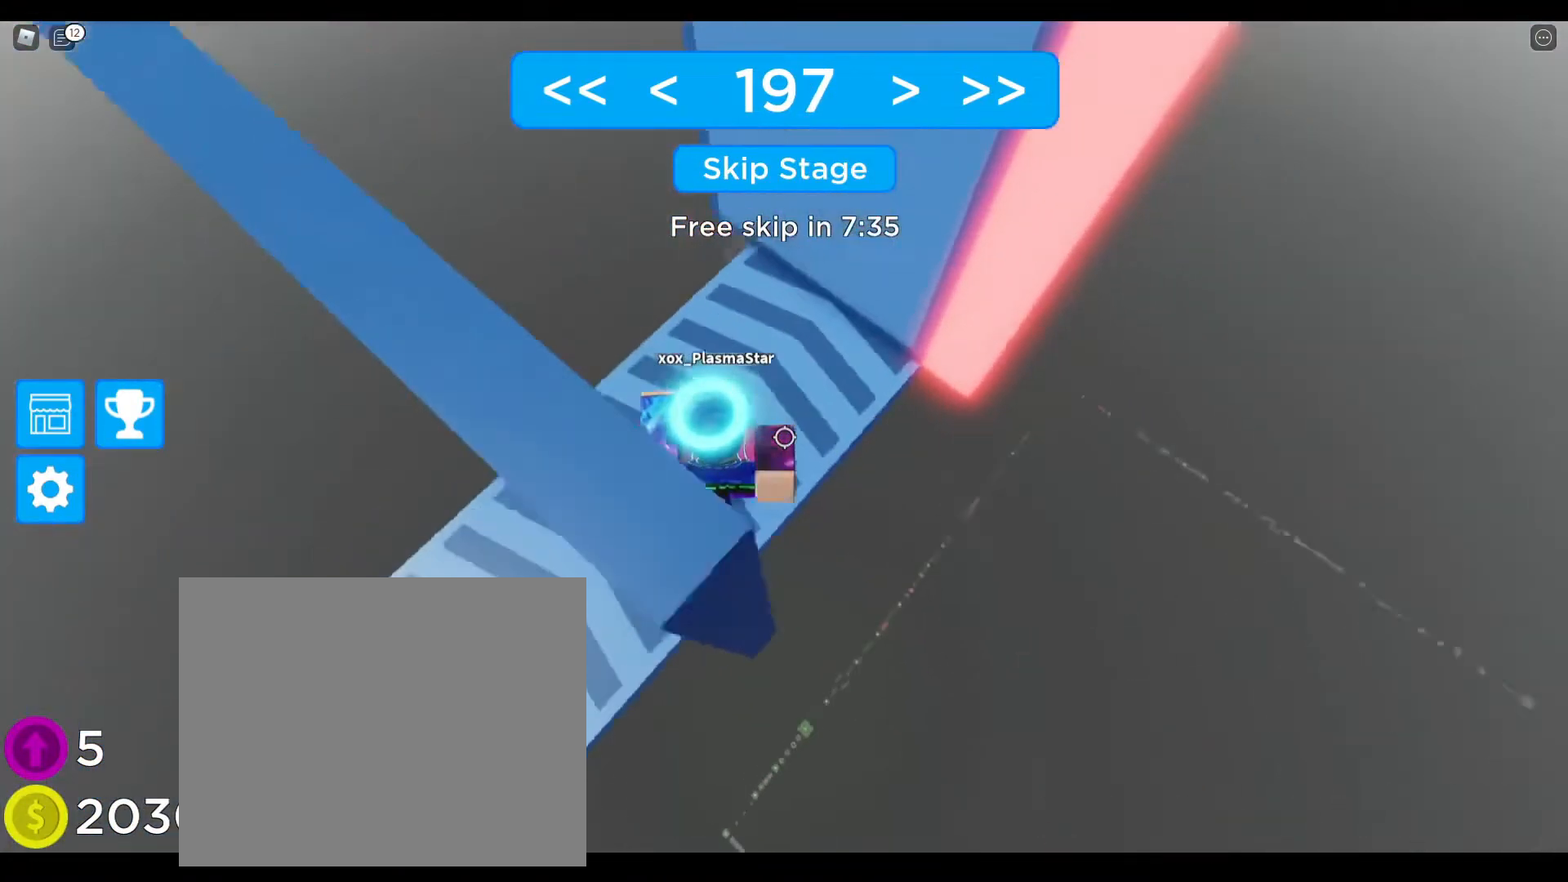
{"keys": ["a", "w"], "events": [[150, "w", "down"], [200, "a", "down"], [300, "space", "up"]]}
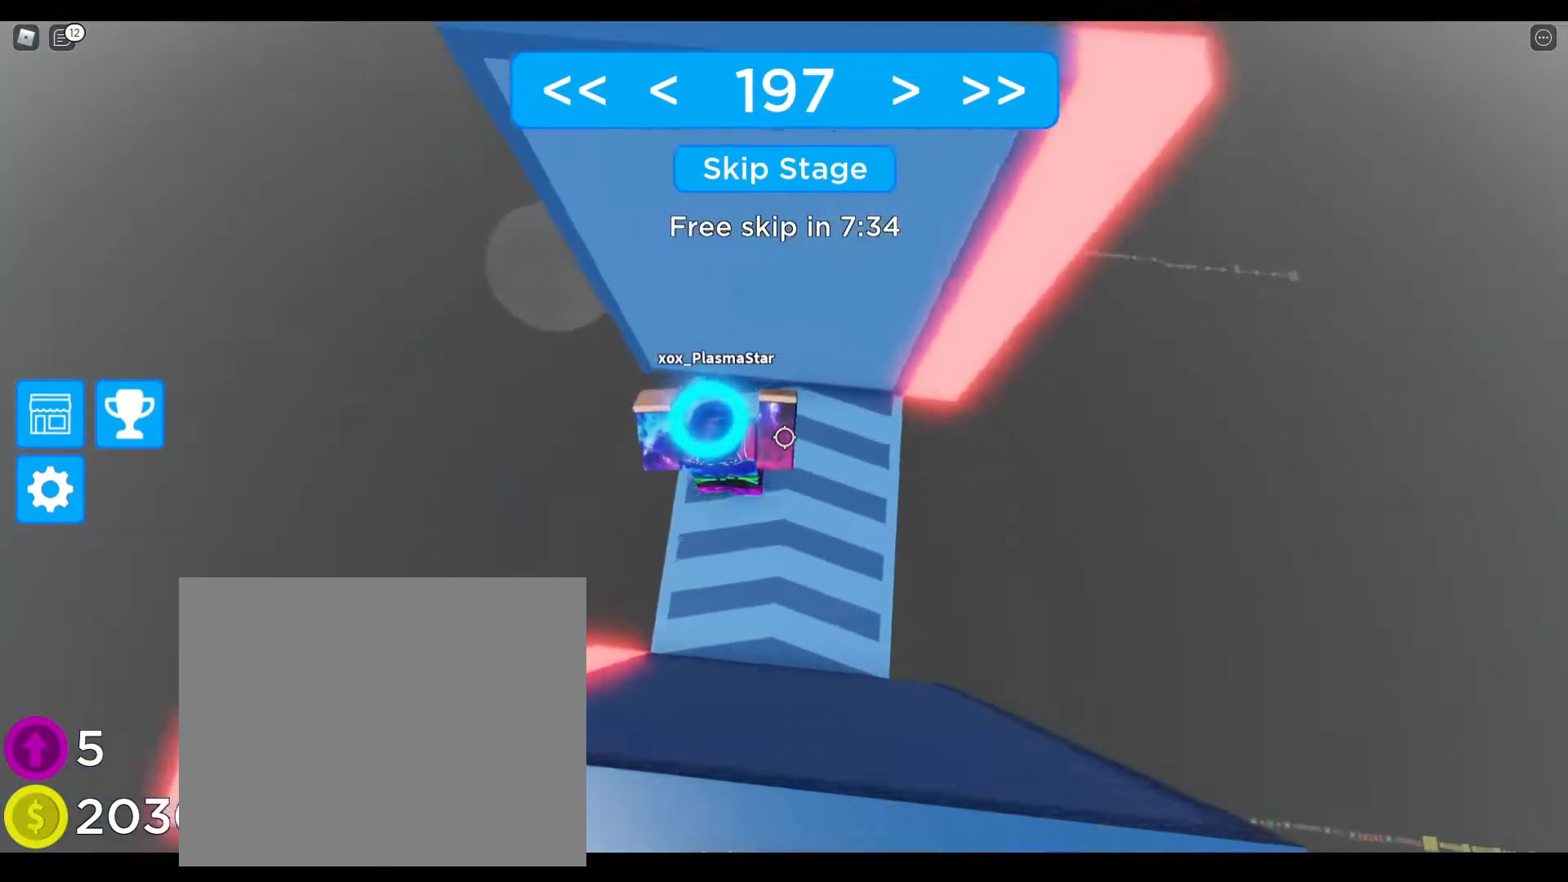
{"keys": ["a"], "events": [[33, "a", "up"], [50, "w", "up"], [367, "a", "down"]]}
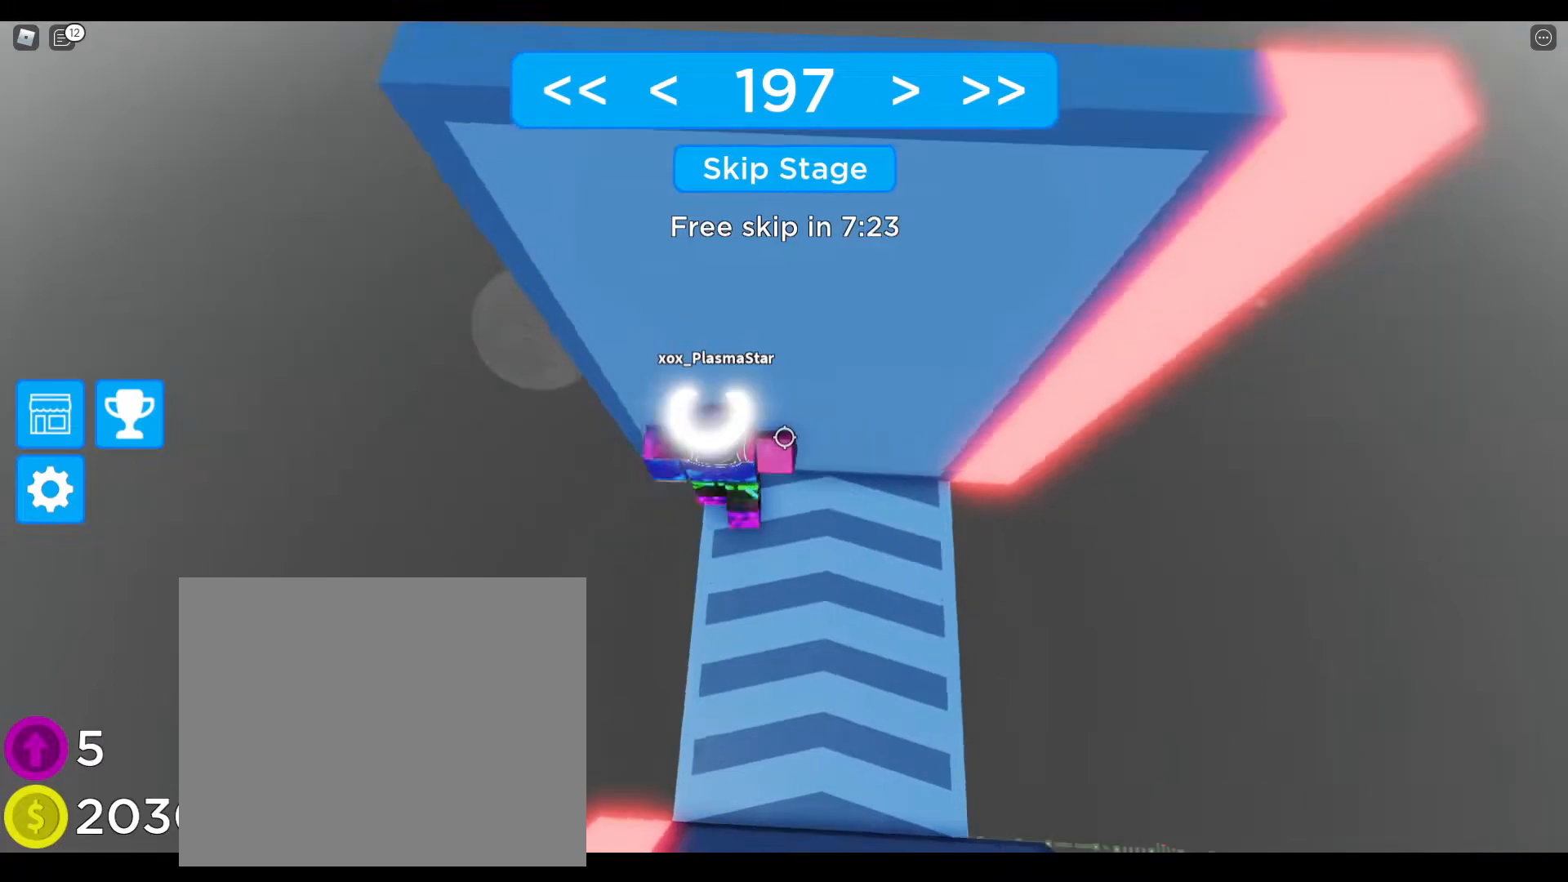
{"keys": ["a", "w"], "events": [[133, "space", "down"], [350, "w", "down"], [417, "space", "up"]]}
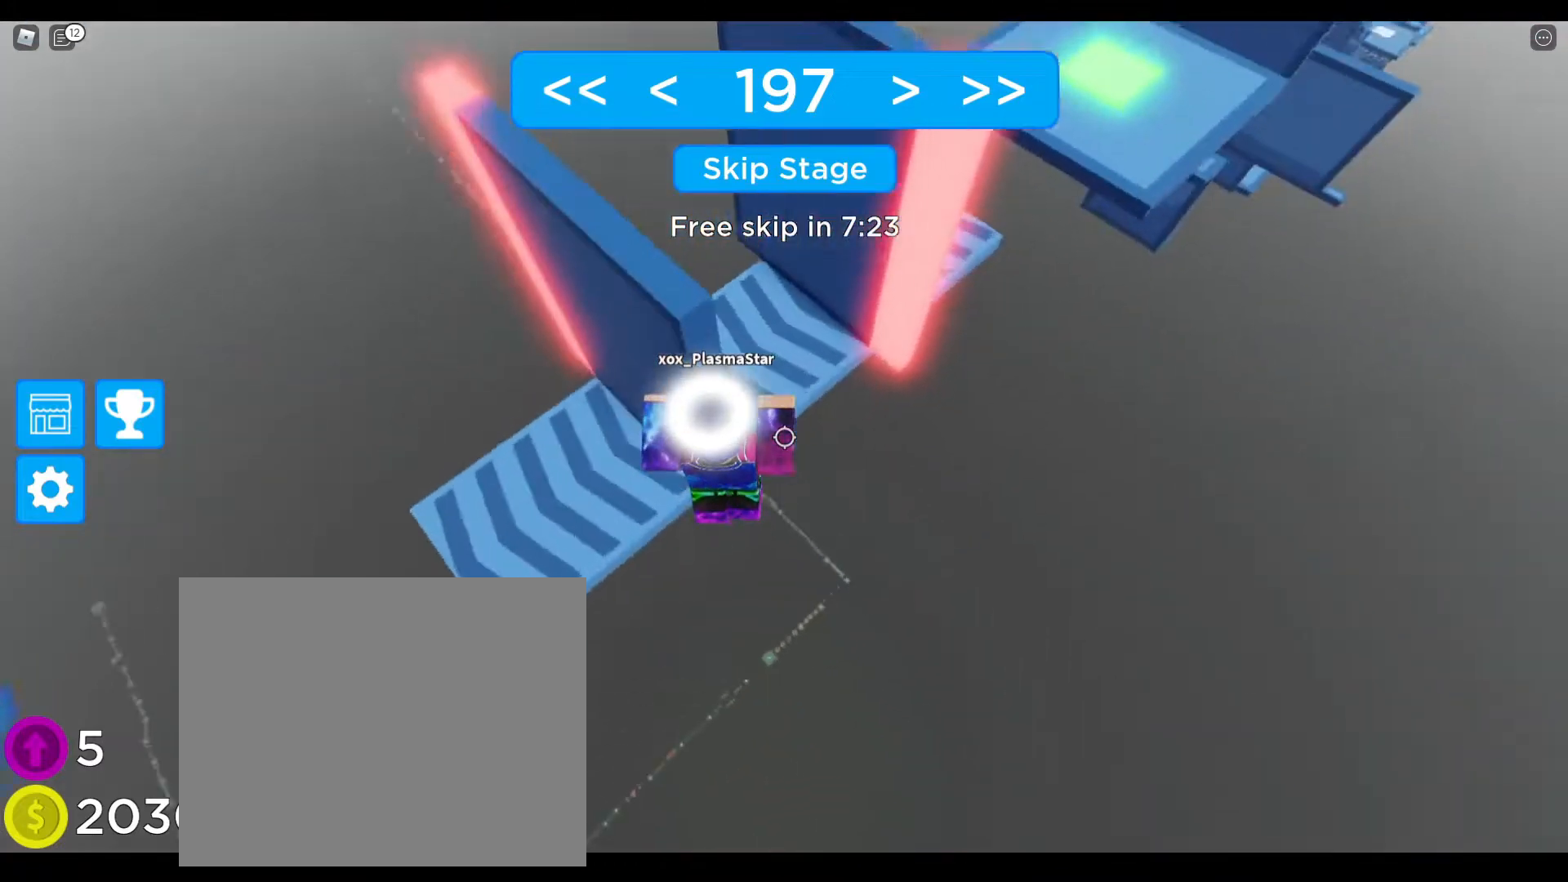
{"keys": [], "events": [[417, "a", "up"], [433, "w", "up"]]}
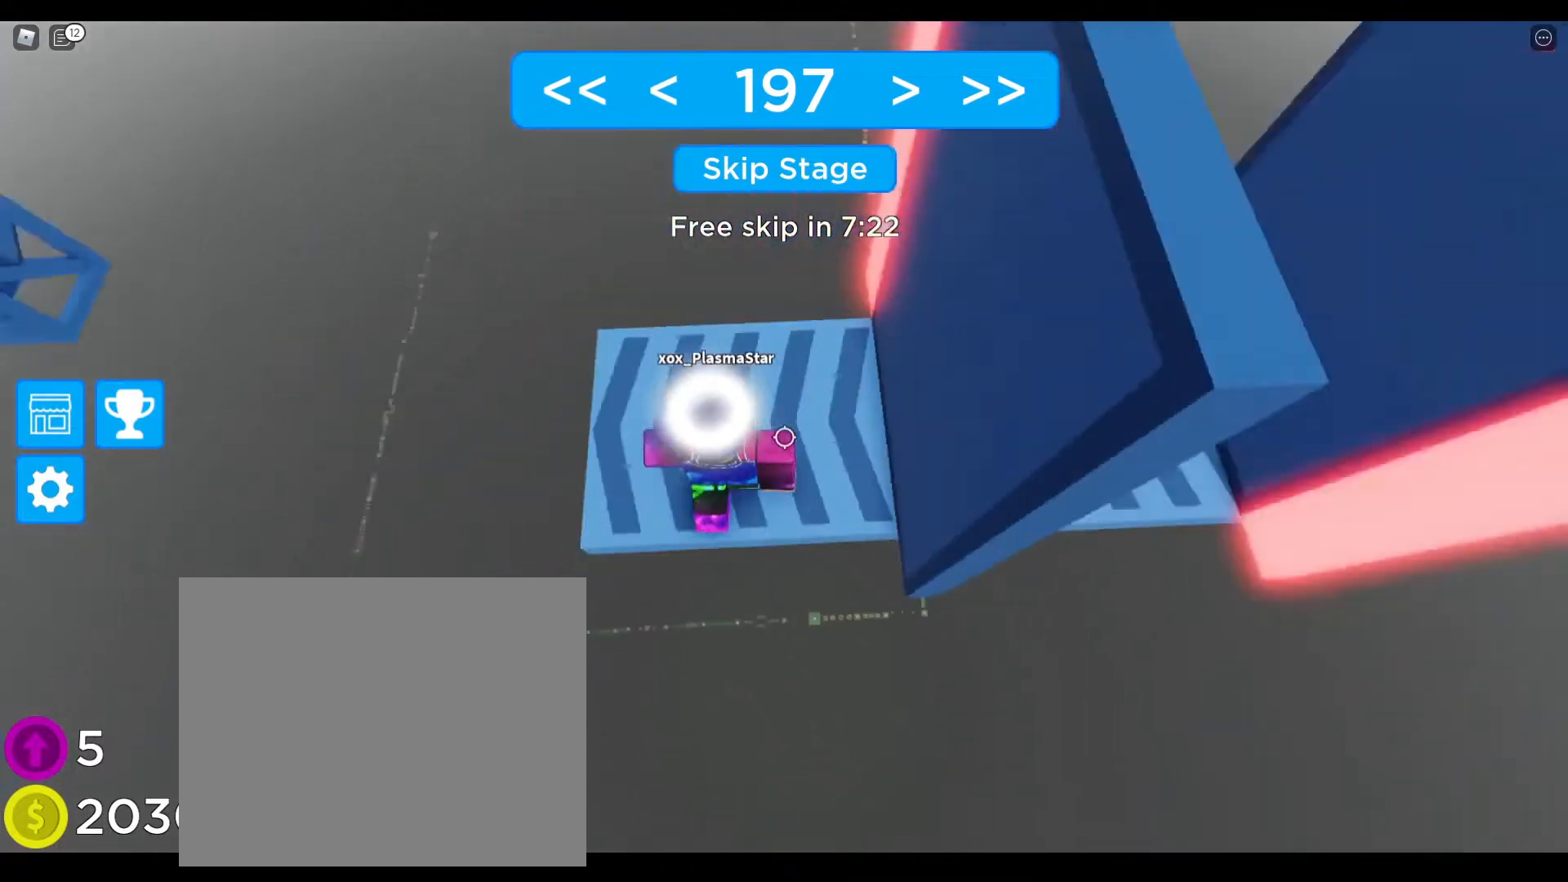
{"keys": ["s", "space"], "events": [[67, "space", "down"], [200, "d", "down"], [300, "s", "down"], [500, "d", "up"]]}
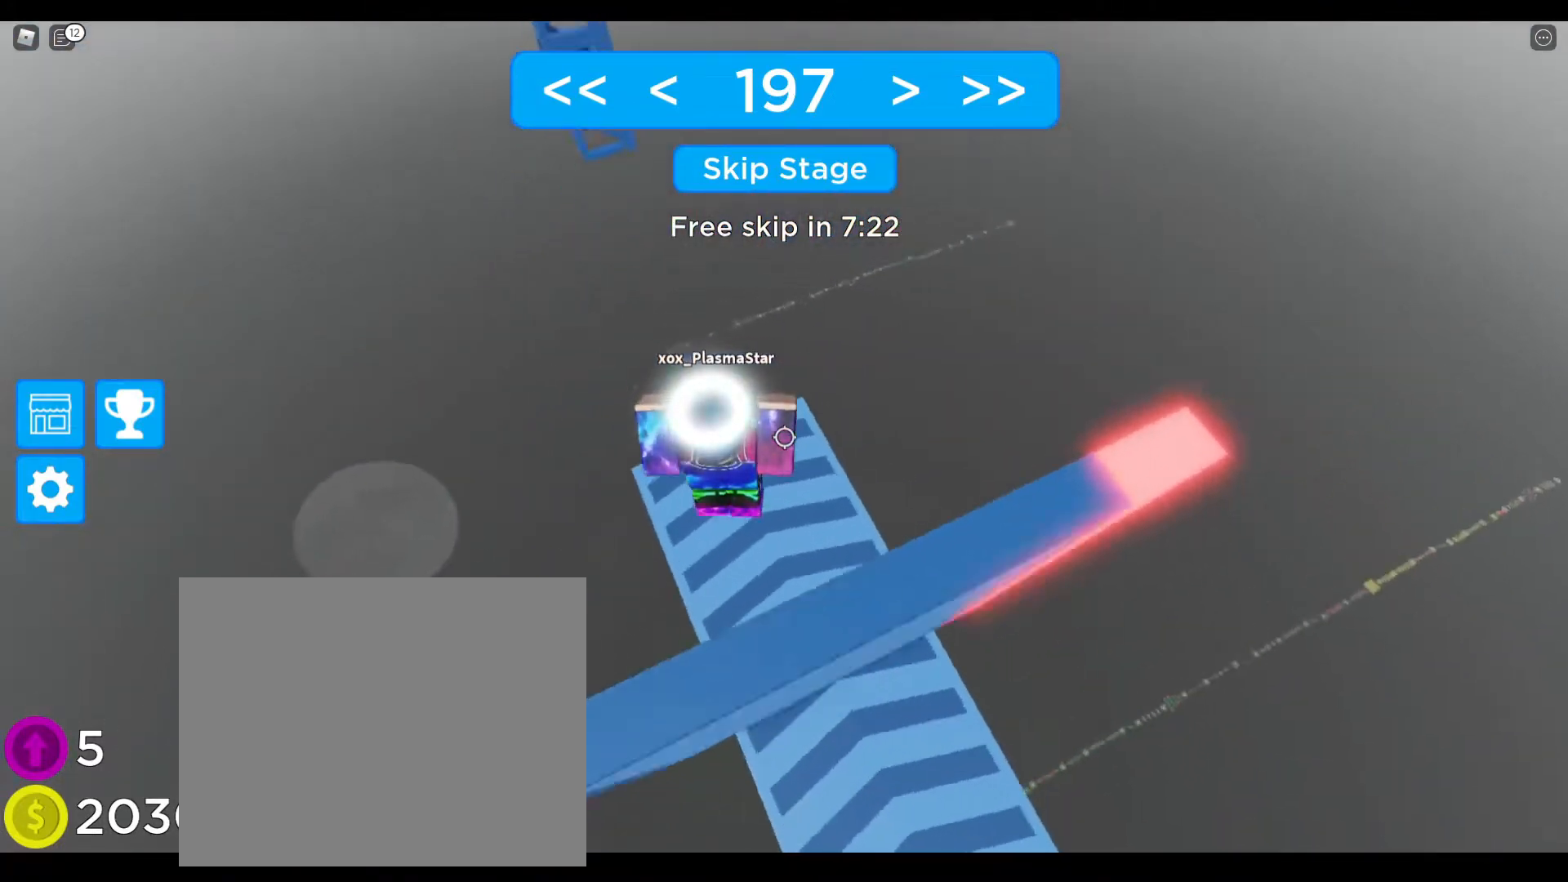
{"keys": [], "events": [[67, "s", "up"], [150, "d", "down"], [167, "d", "up"], [167, "s", "down"], [233, "d", "down"], [267, "d", "up"], [383, "space", "up"], [483, "s", "up"]]}
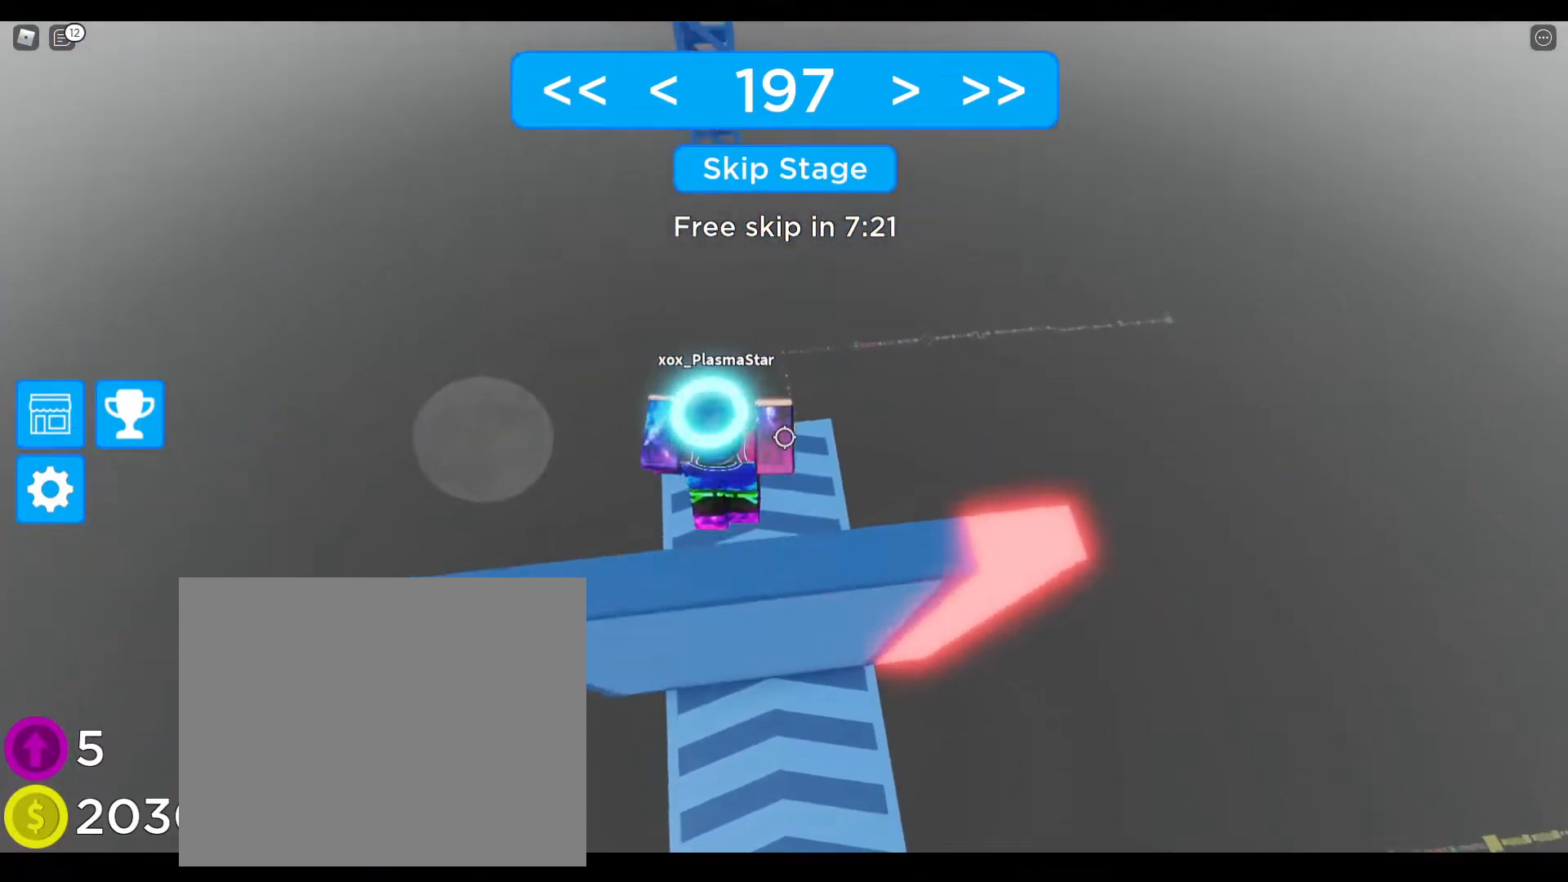
{"keys": ["space", "w"], "events": [[150, "w", "down"], [433, "space", "down"]]}
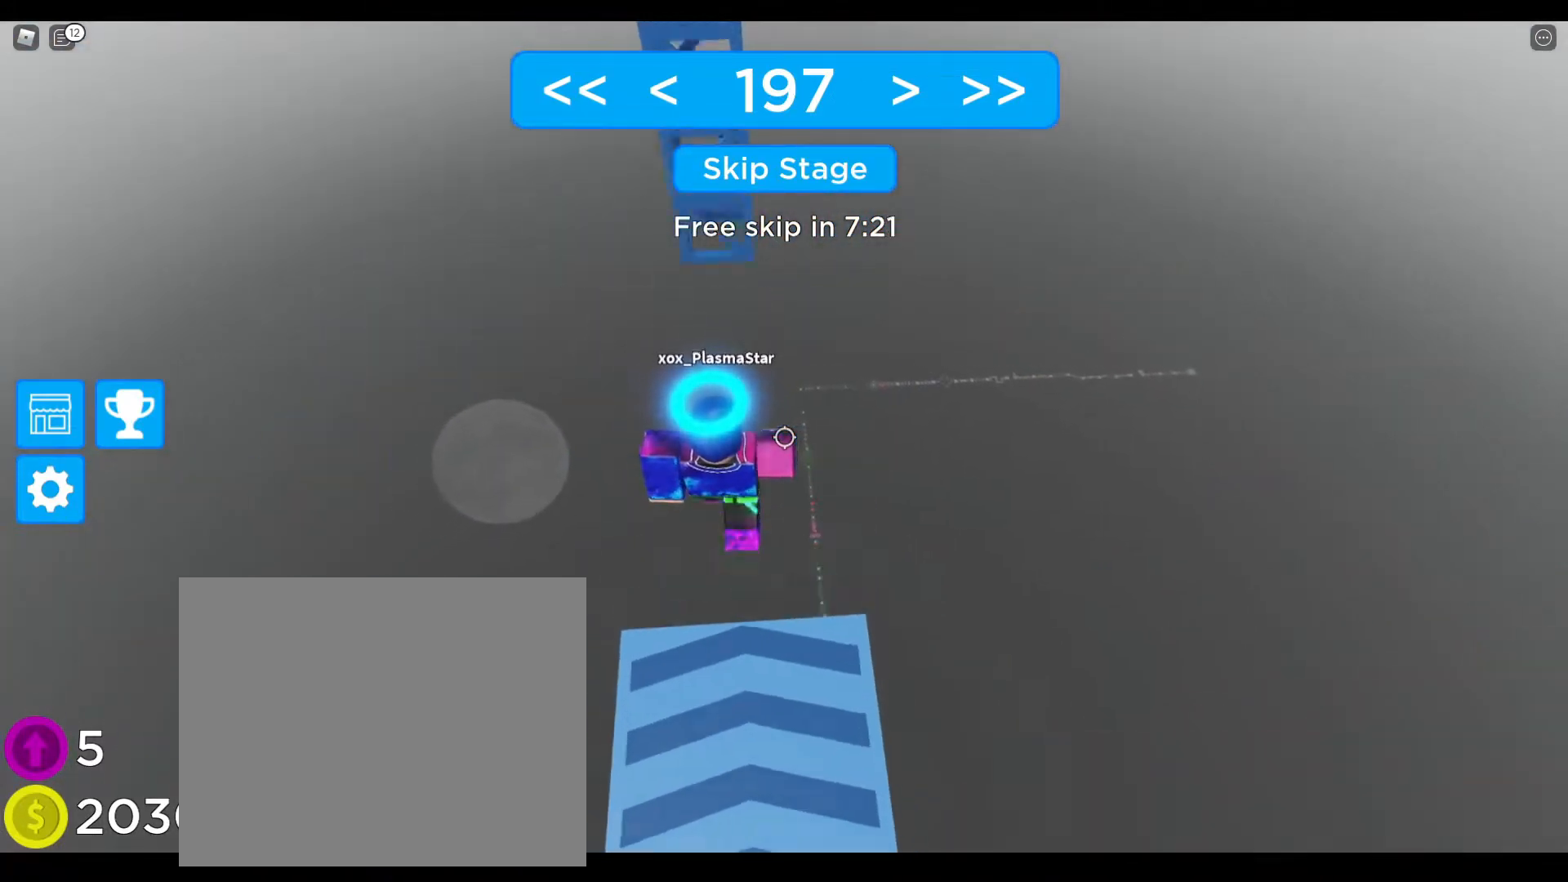
{"keys": ["w"], "events": [[133, "space", "up"]]}
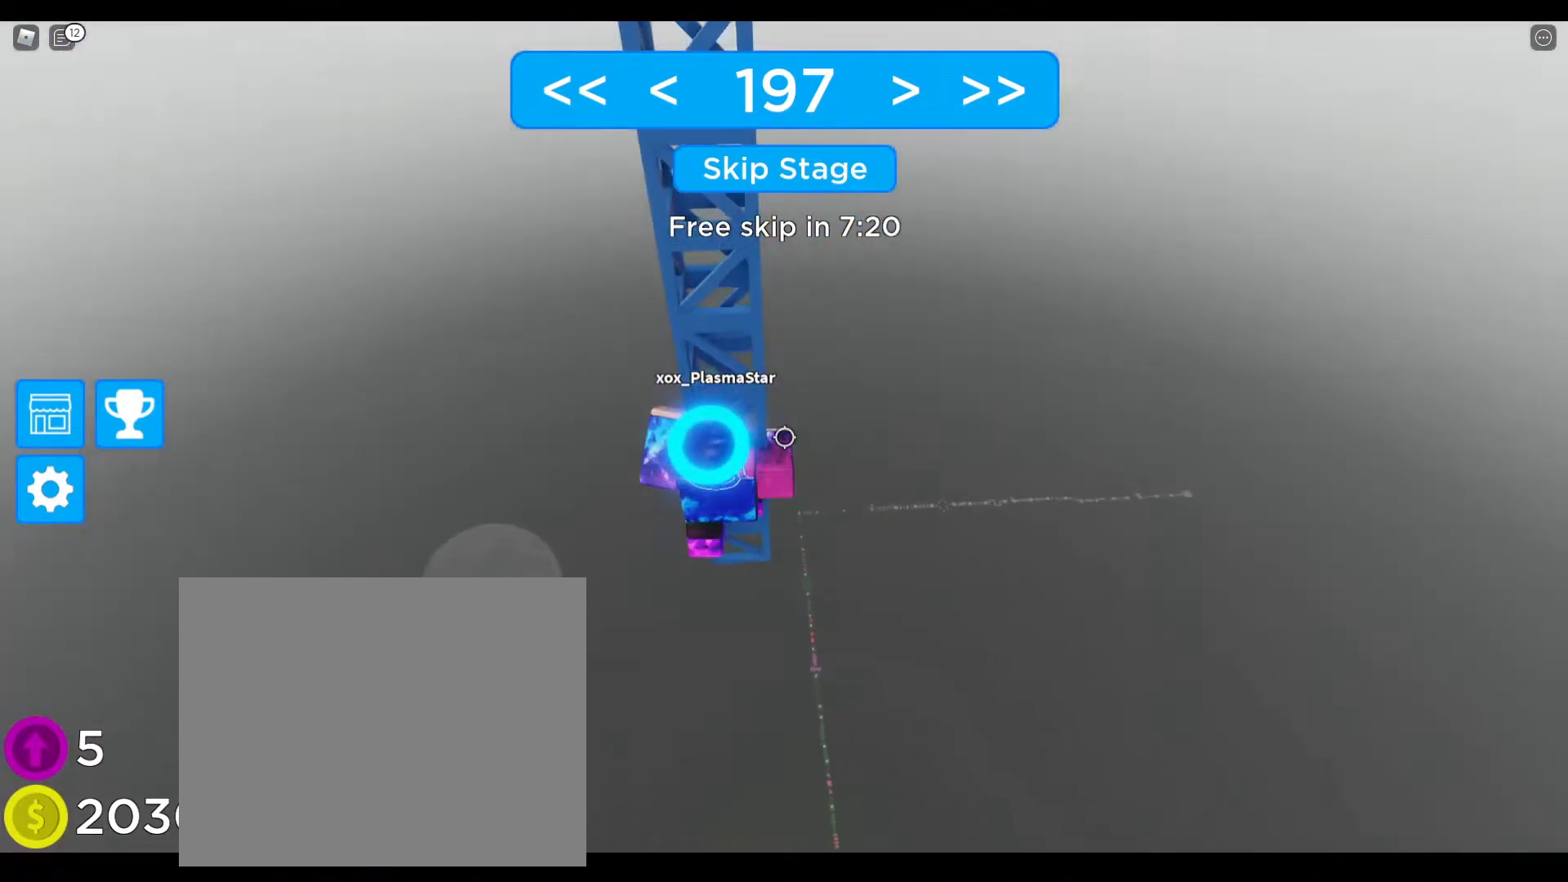
{"keys": ["w"], "events": [[150, "shift", "down"], [283, "shift", "up"]]}
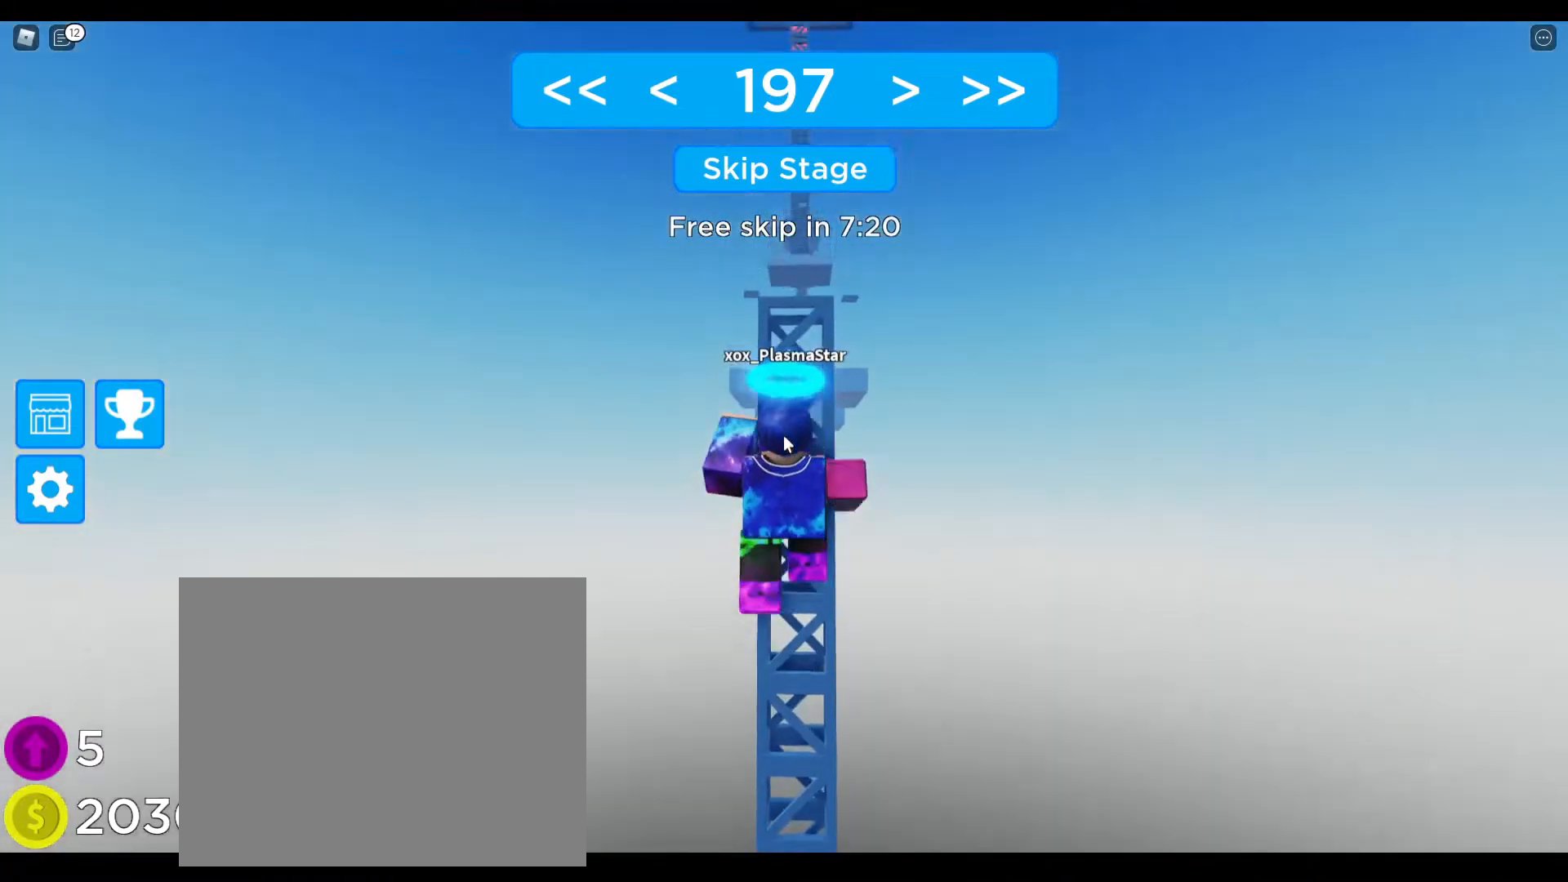
{"keys": [], "events": [[317, "d", "down"], [400, "w", "up"], [450, "d", "up"]]}
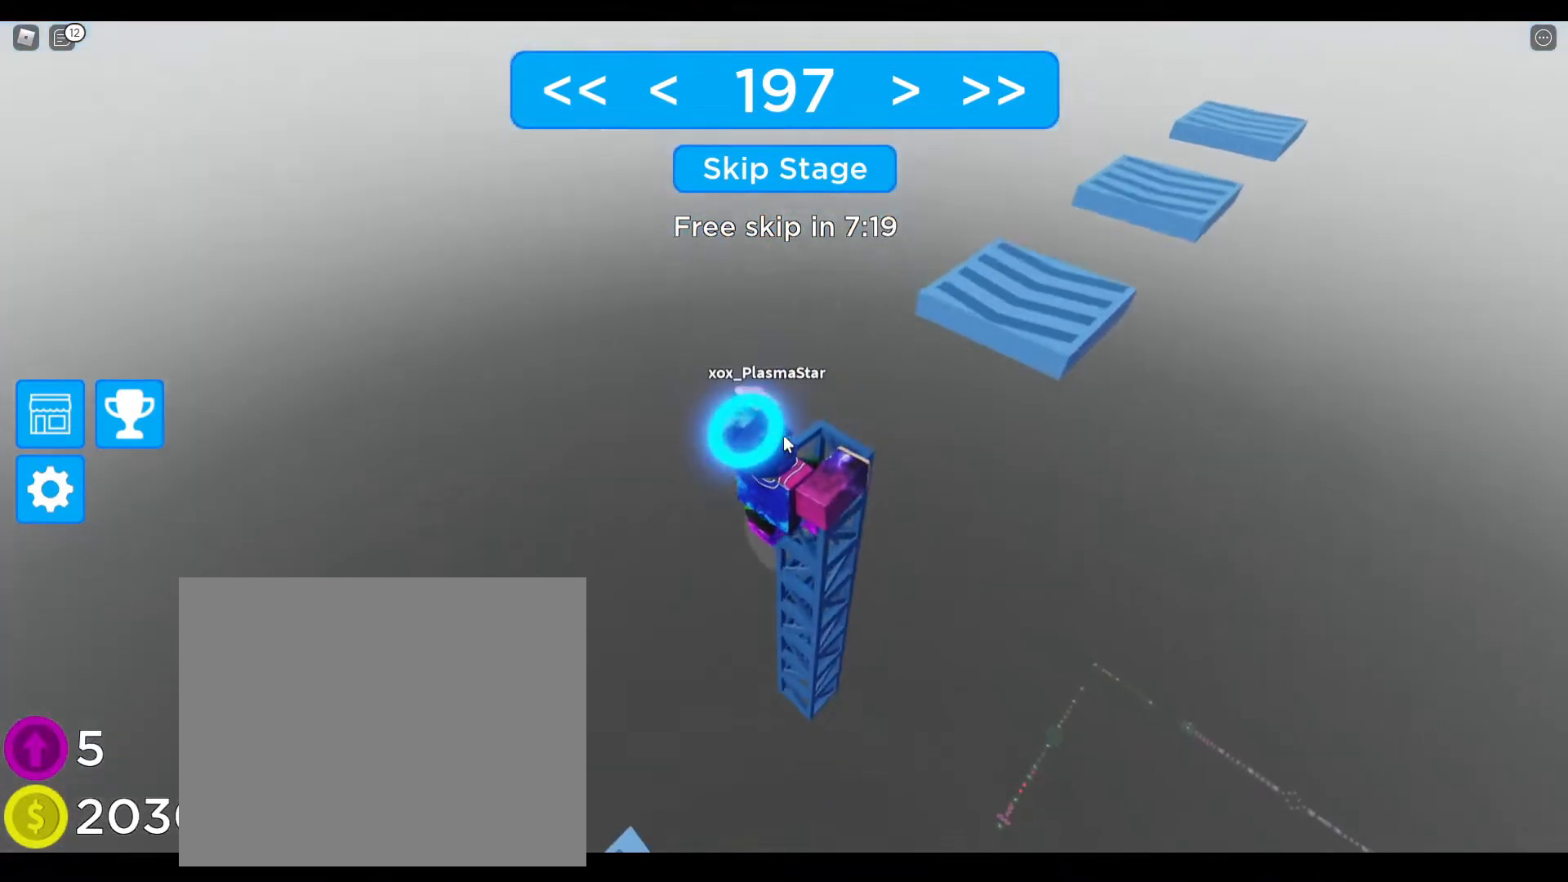
{"keys": ["shift"], "events": [[150, "d", "down"], [333, "d", "up"], [500, "shift", "down"]]}
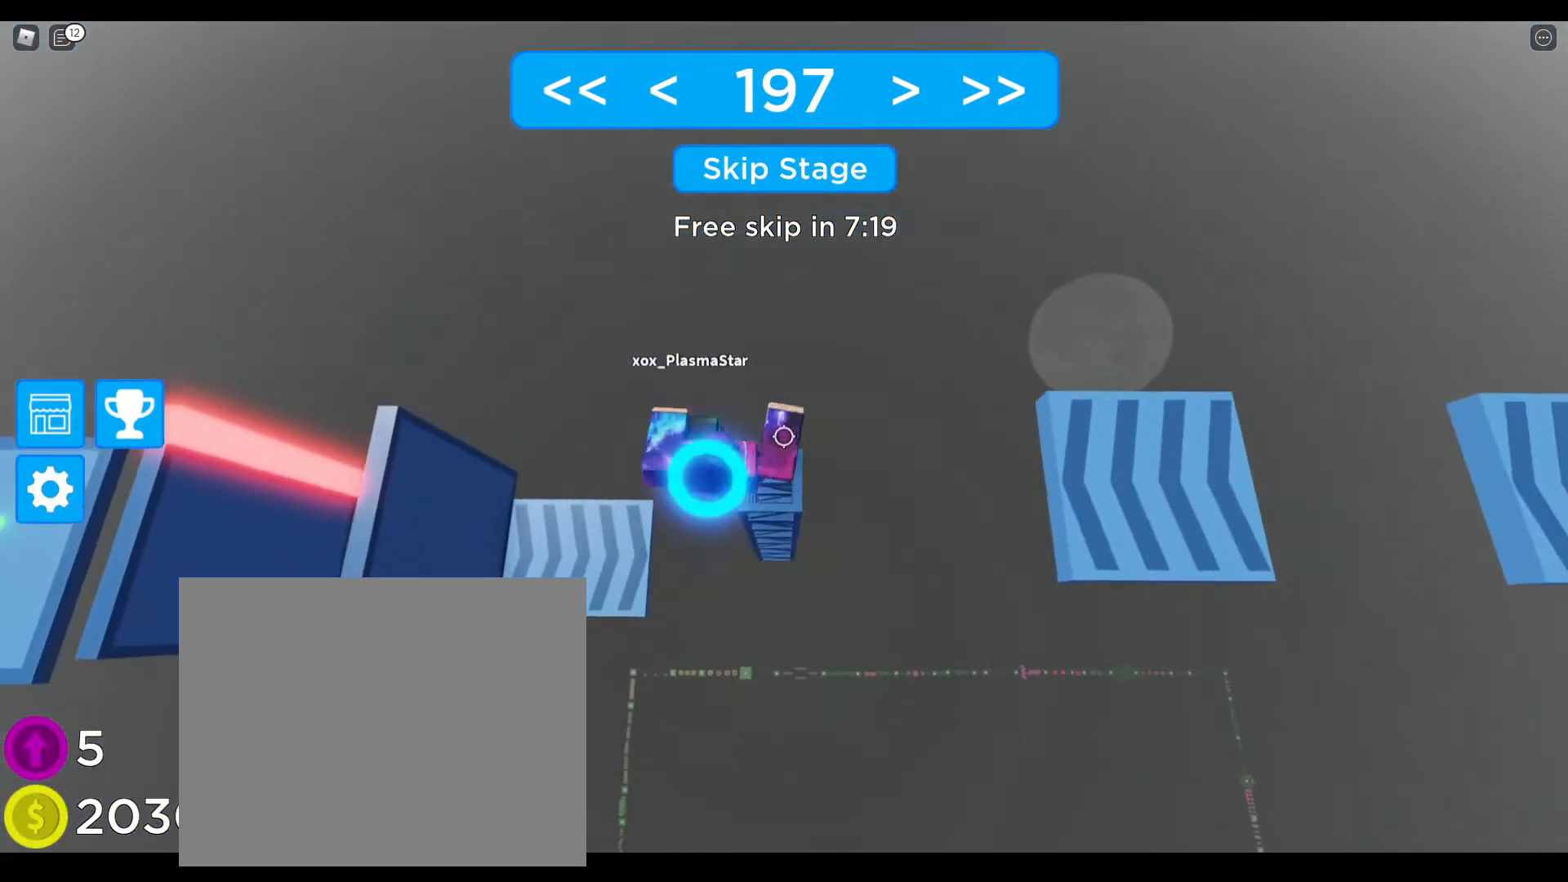
{"keys": ["d"], "events": [[100, "d", "down"], [117, "shift", "up"], [133, "d", "up"], [367, "d", "down"]]}
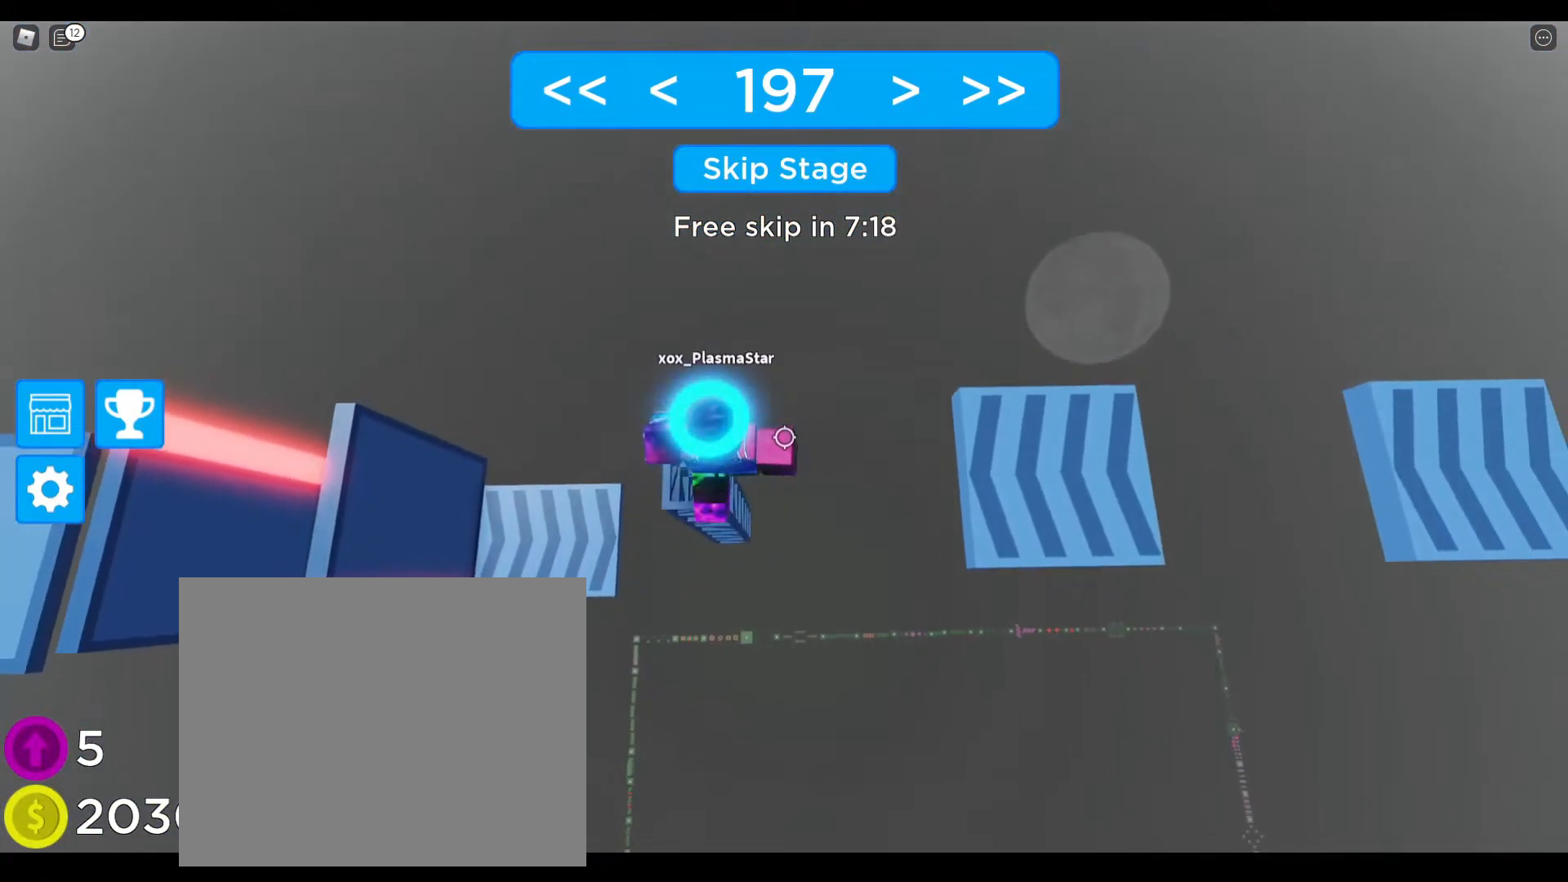
{"keys": ["d", "space"], "events": [[83, "space", "down"]]}
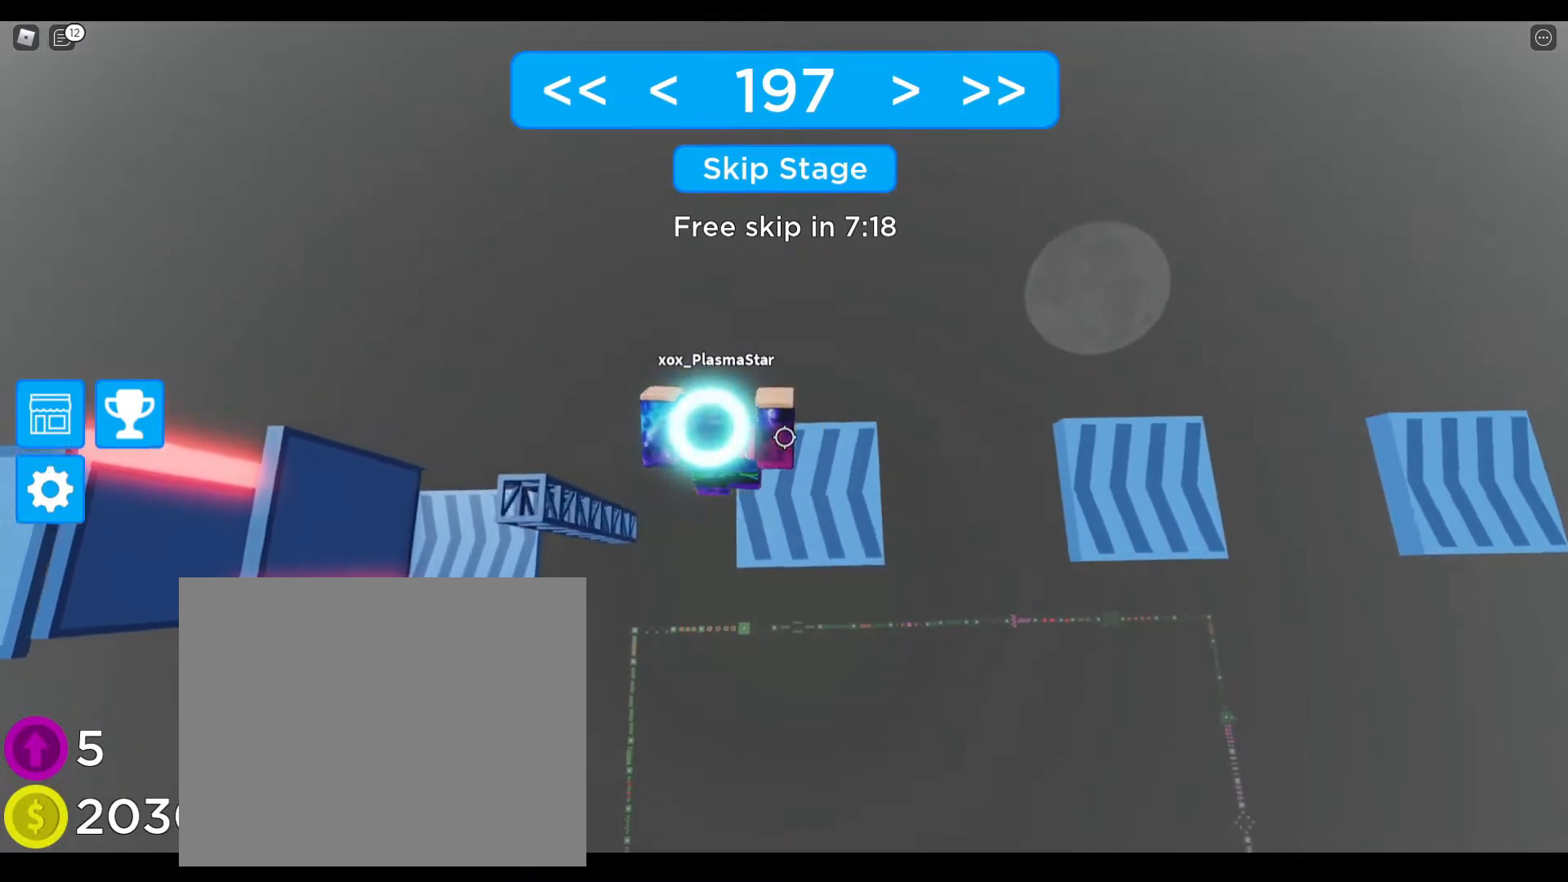
{"keys": ["d", "space"], "events": [[300, "d", "up"], [433, "d", "down"]]}
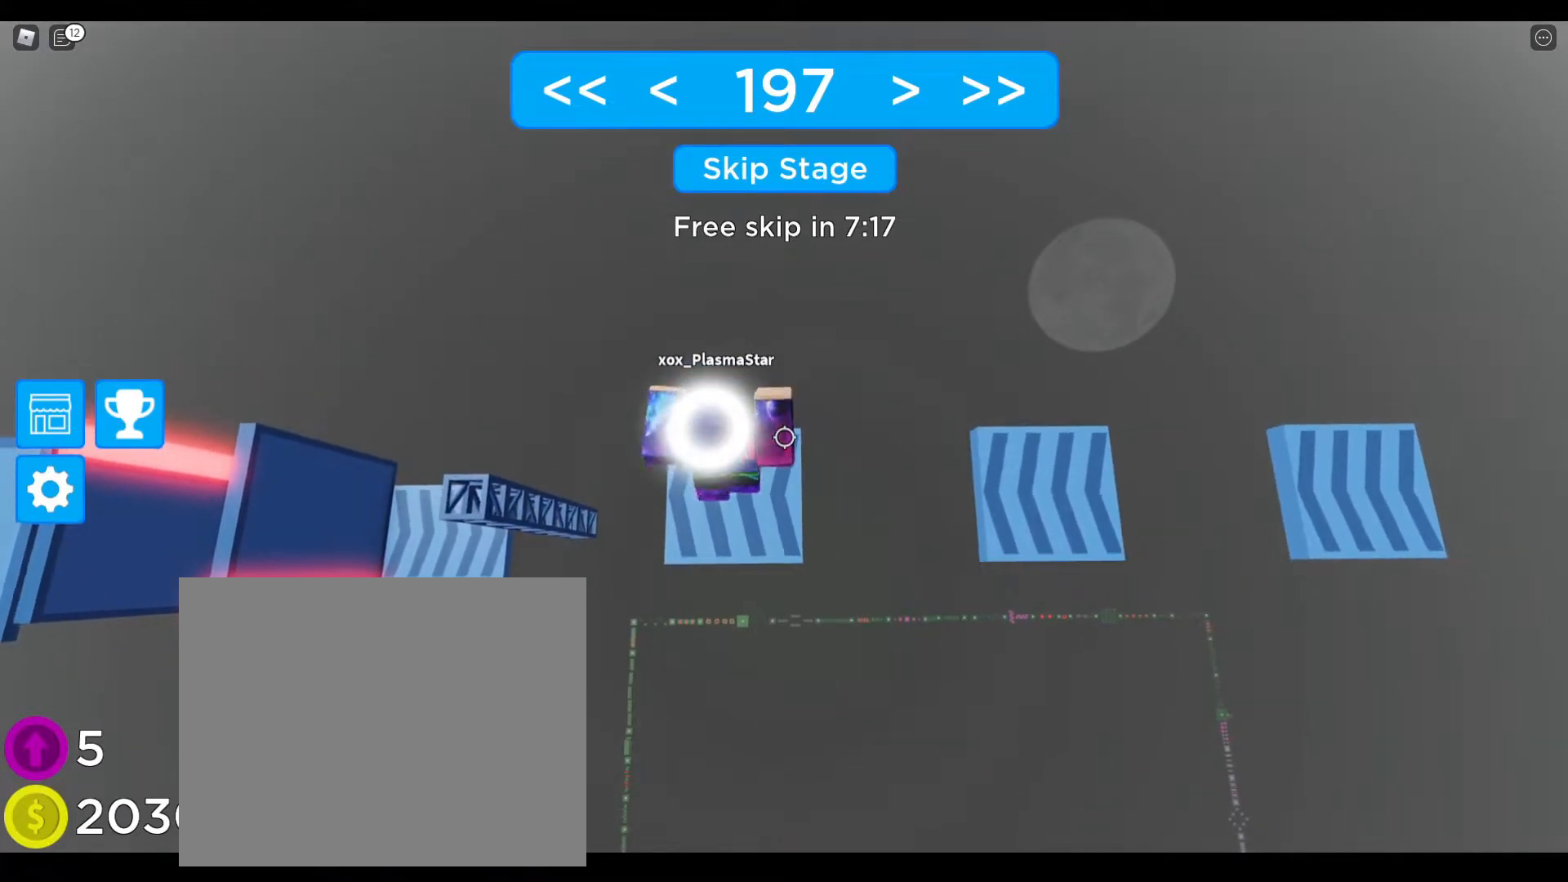
{"keys": ["d", "space"], "events": [[33, "d", "up"], [117, "d", "down"]]}
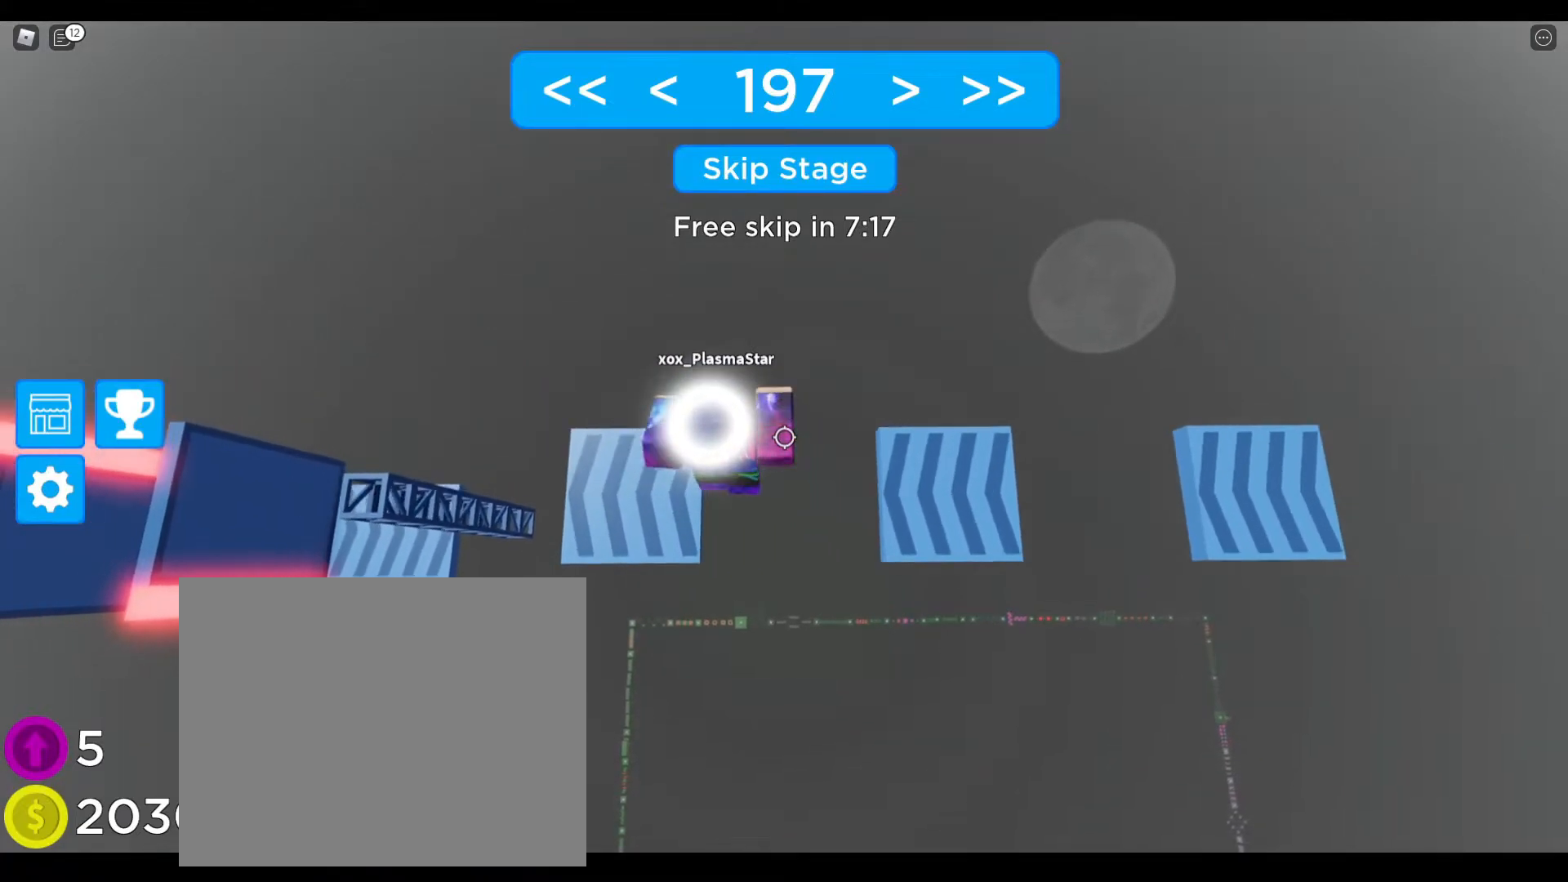
{"keys": ["d", "space"], "events": []}
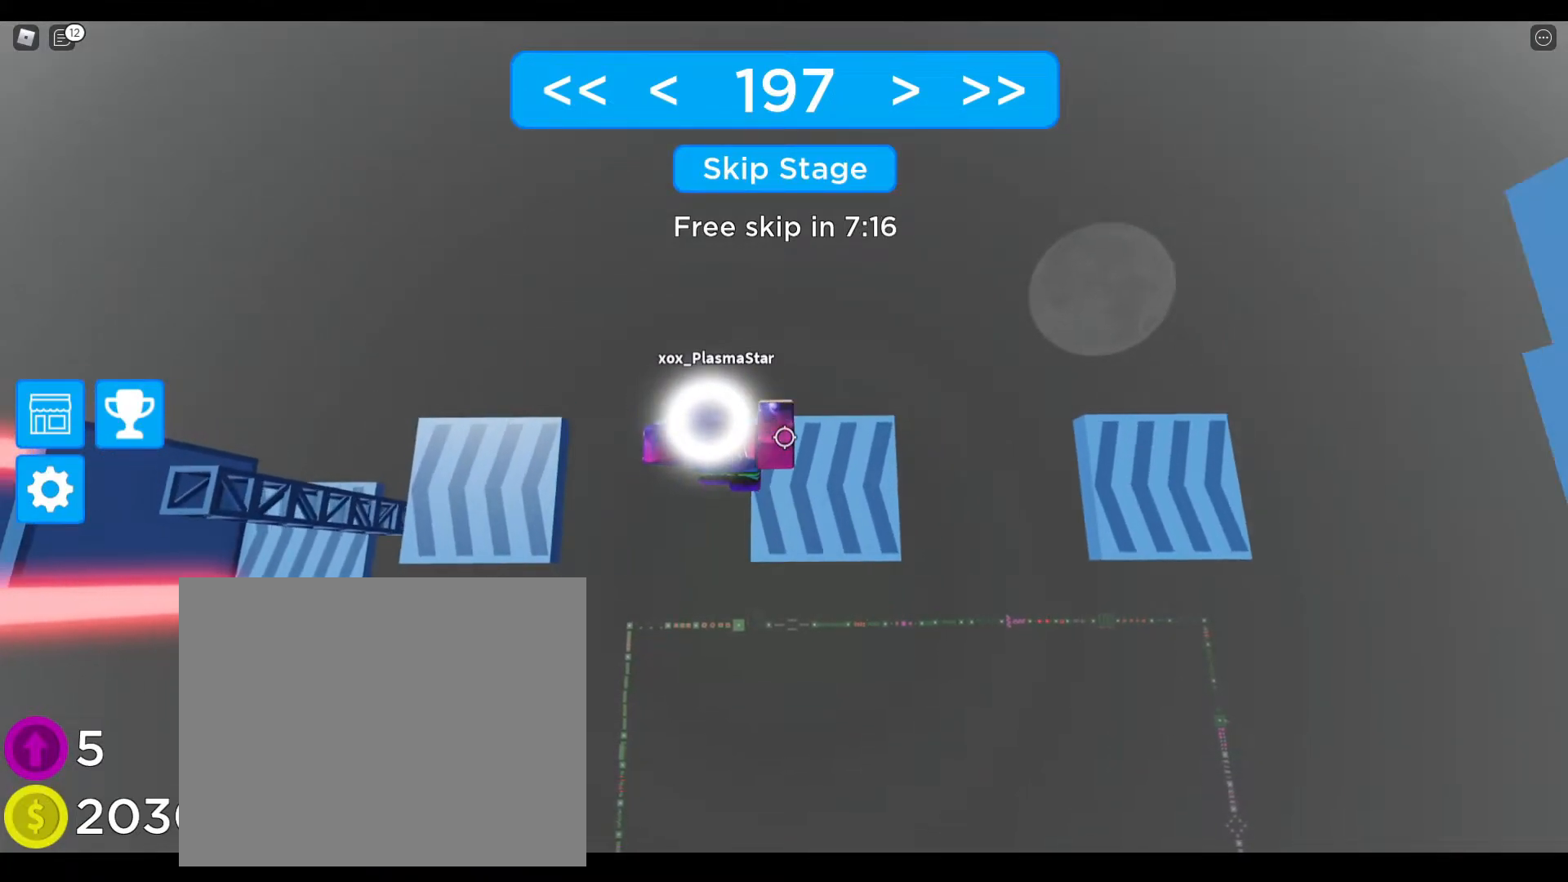
{"keys": ["d", "space"], "events": [[300, "d", "up"], [433, "d", "down"]]}
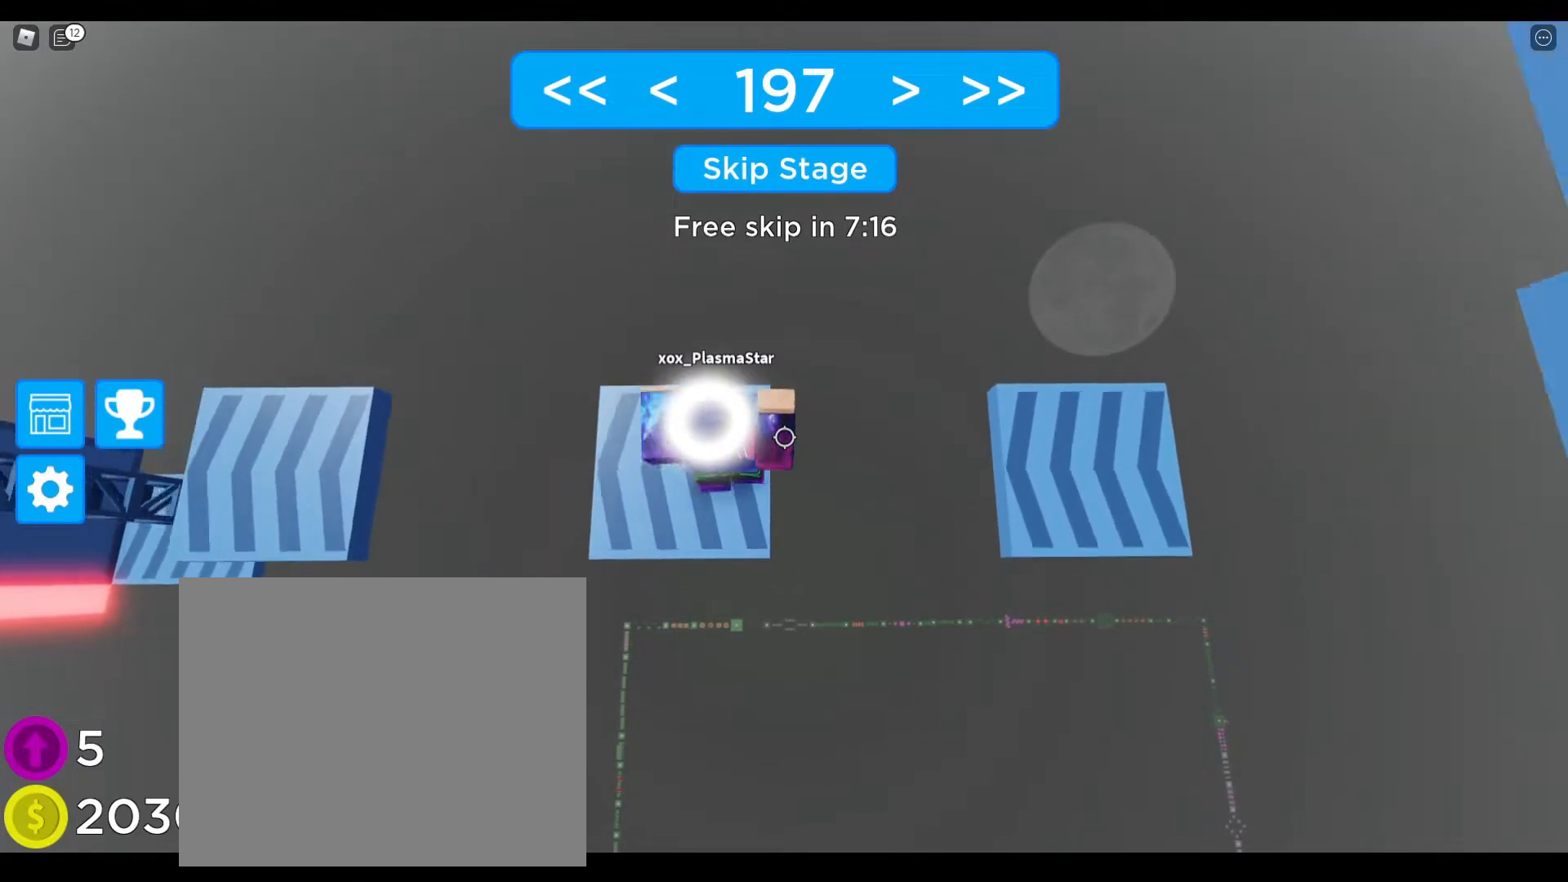
{"keys": ["d", "space"], "events": [[50, "d", "up"], [350, "d", "down"]]}
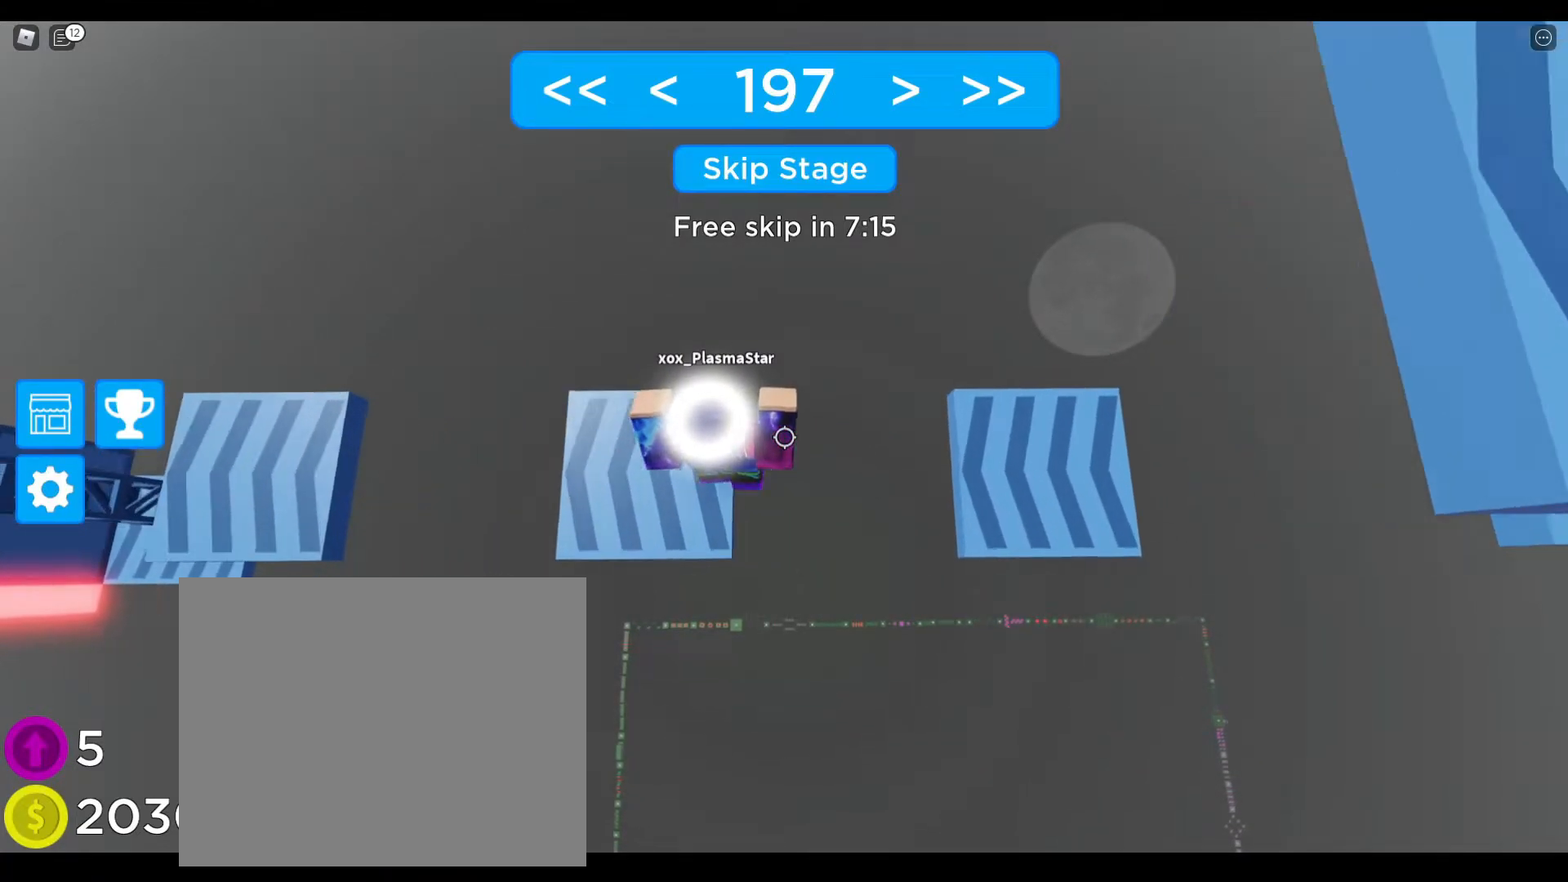
{"keys": ["d", "space"], "events": []}
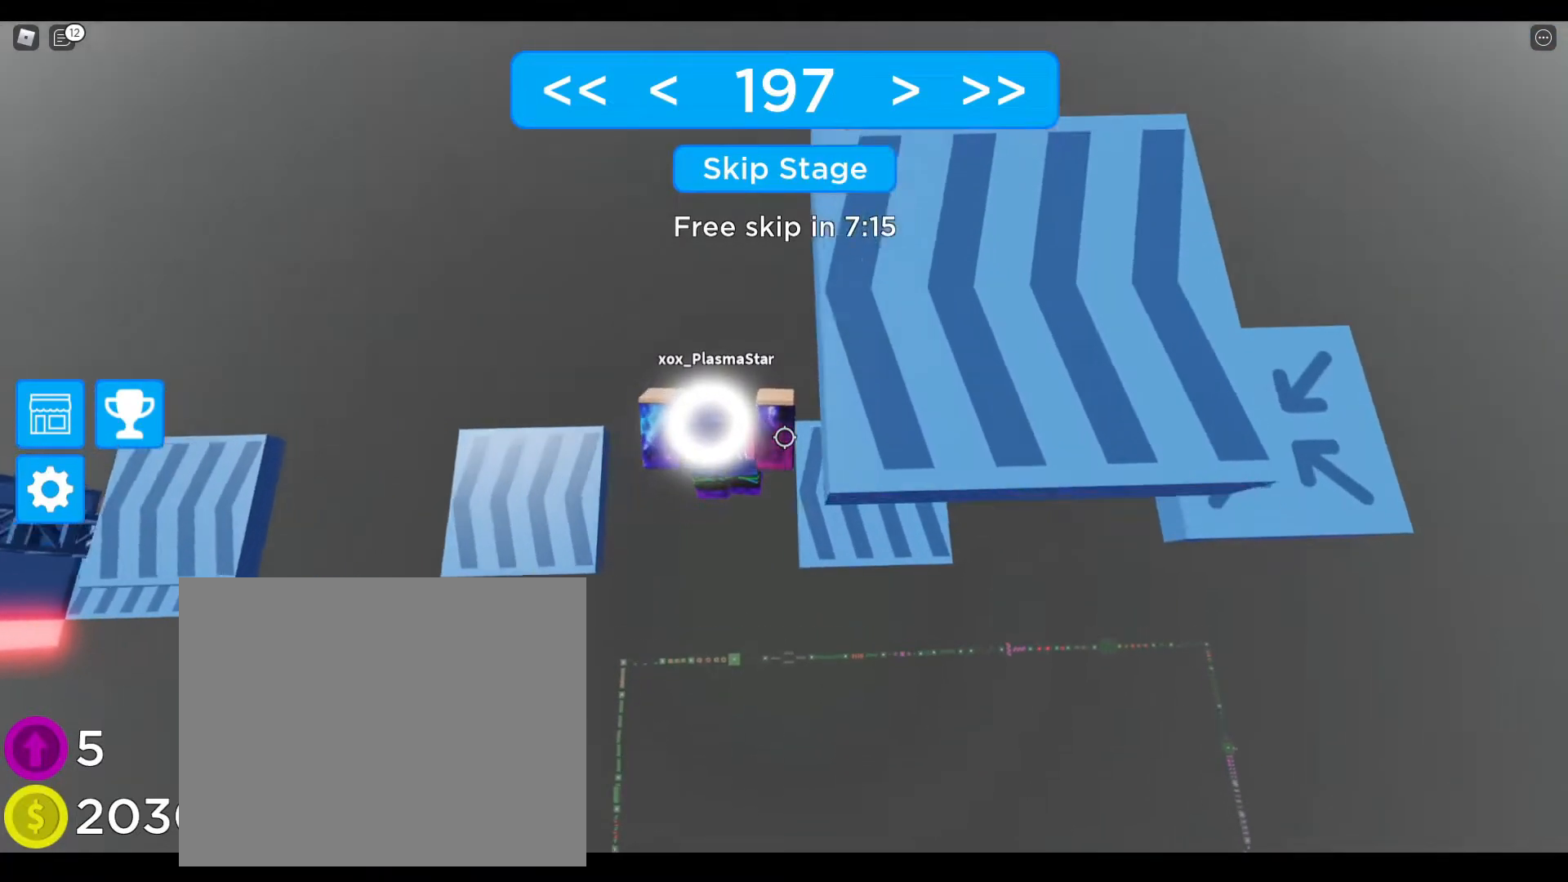
{"keys": ["space"], "events": [[500, "d", "up"]]}
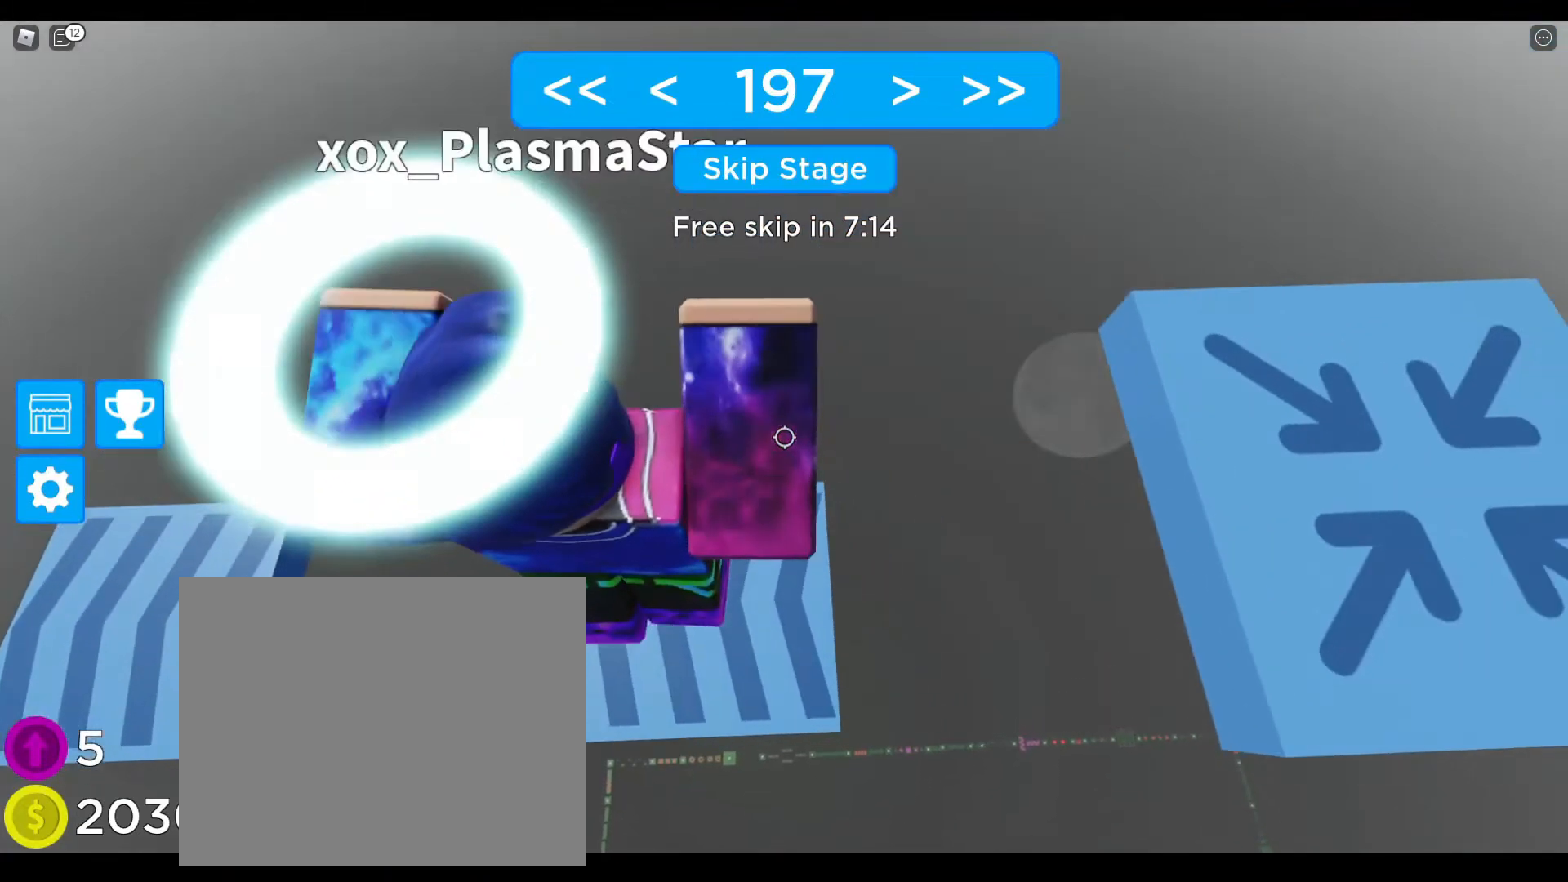
{"keys": [], "events": [[83, "shift", "down"], [167, "d", "down"], [217, "shift", "up"], [333, "d", "up"], [450, "space", "up"]]}
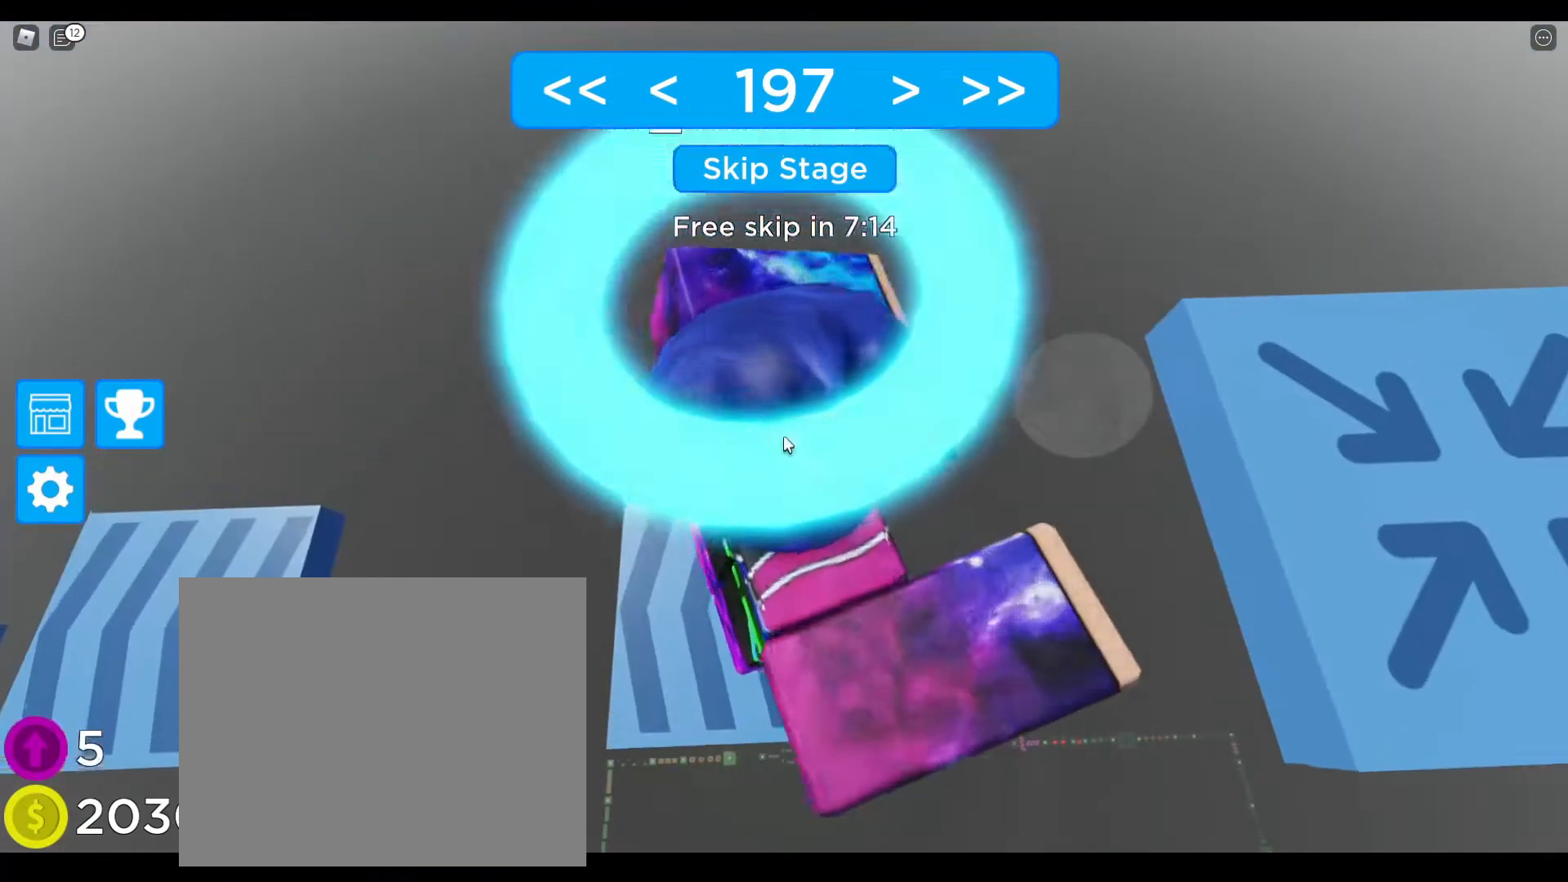
{"keys": ["d", "space"], "events": [[17, "space", "down"], [33, "space", "up"], [233, "d", "down"], [333, "space", "down"]]}
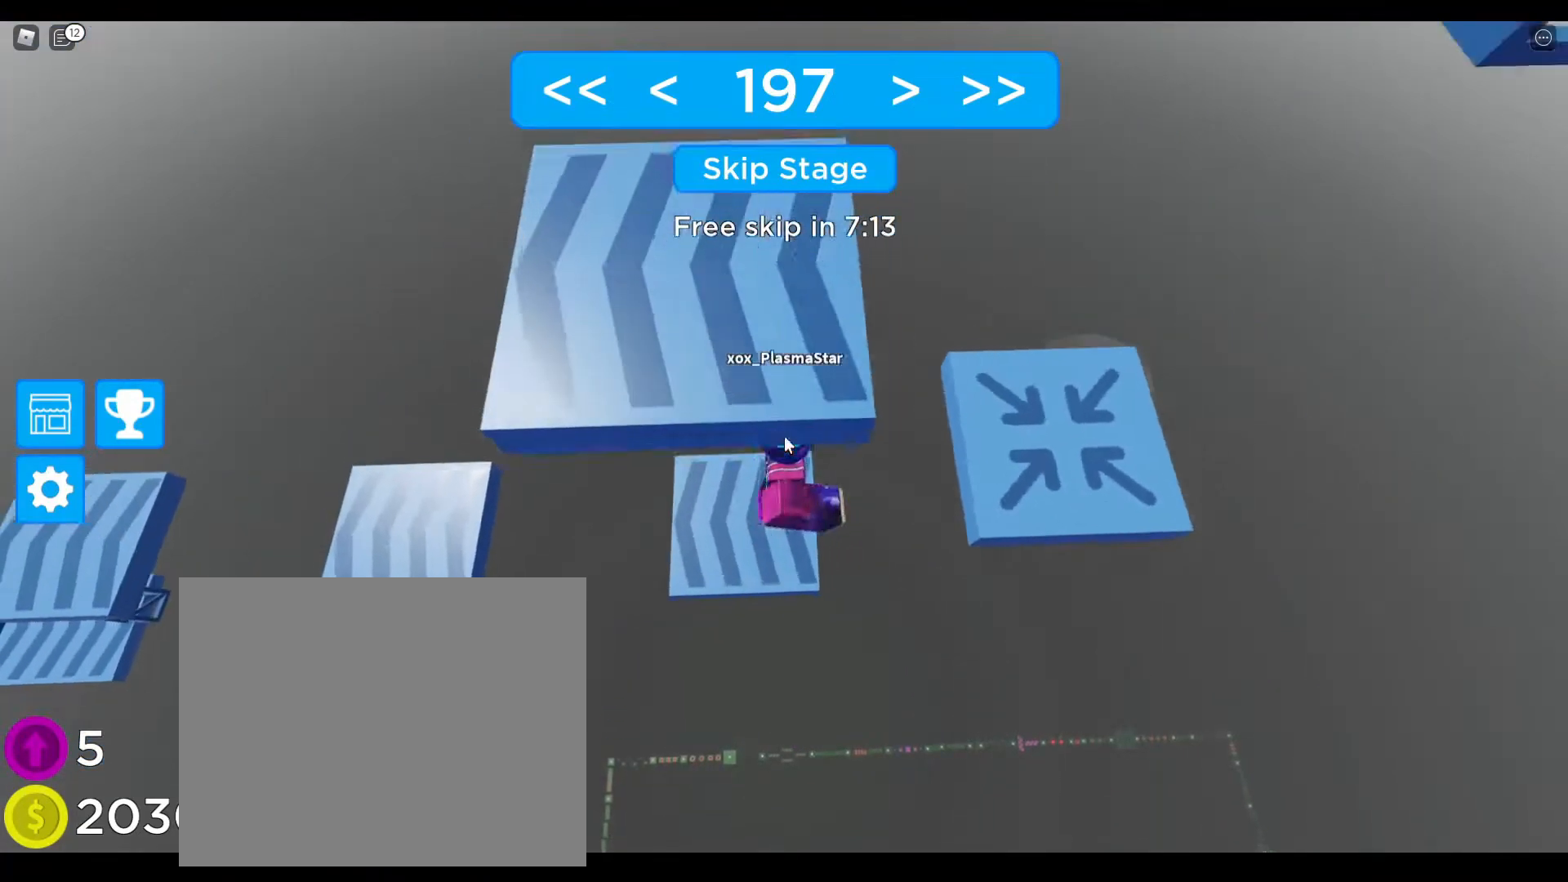
{"keys": ["d"], "events": [[183, "space", "up"]]}
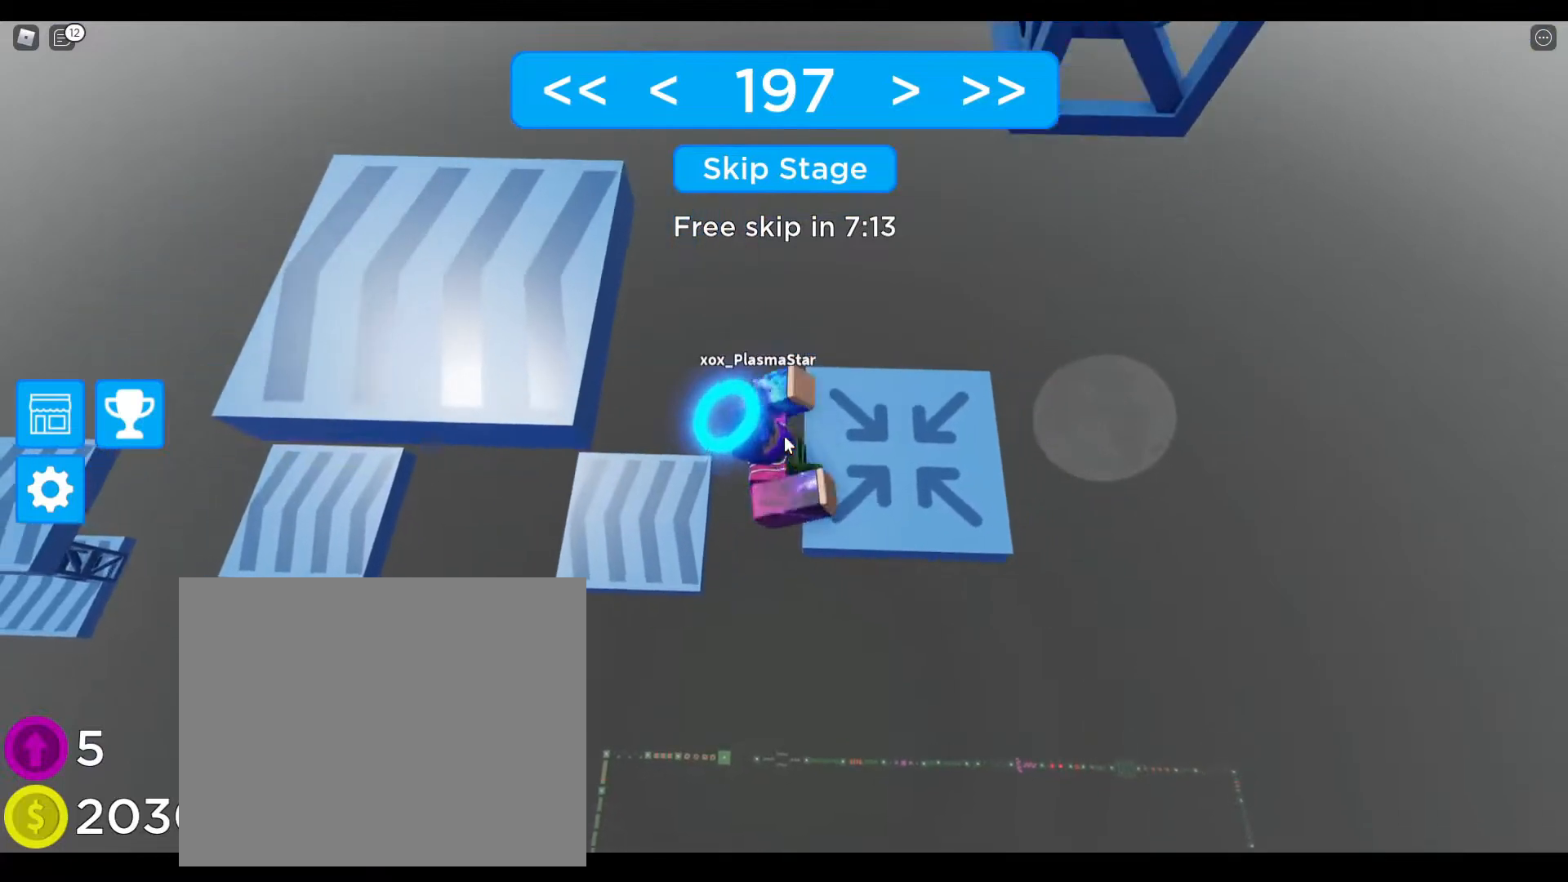
{"keys": ["a", "space"], "events": [[117, "d", "up"], [267, "a", "down"], [283, "space", "down"]]}
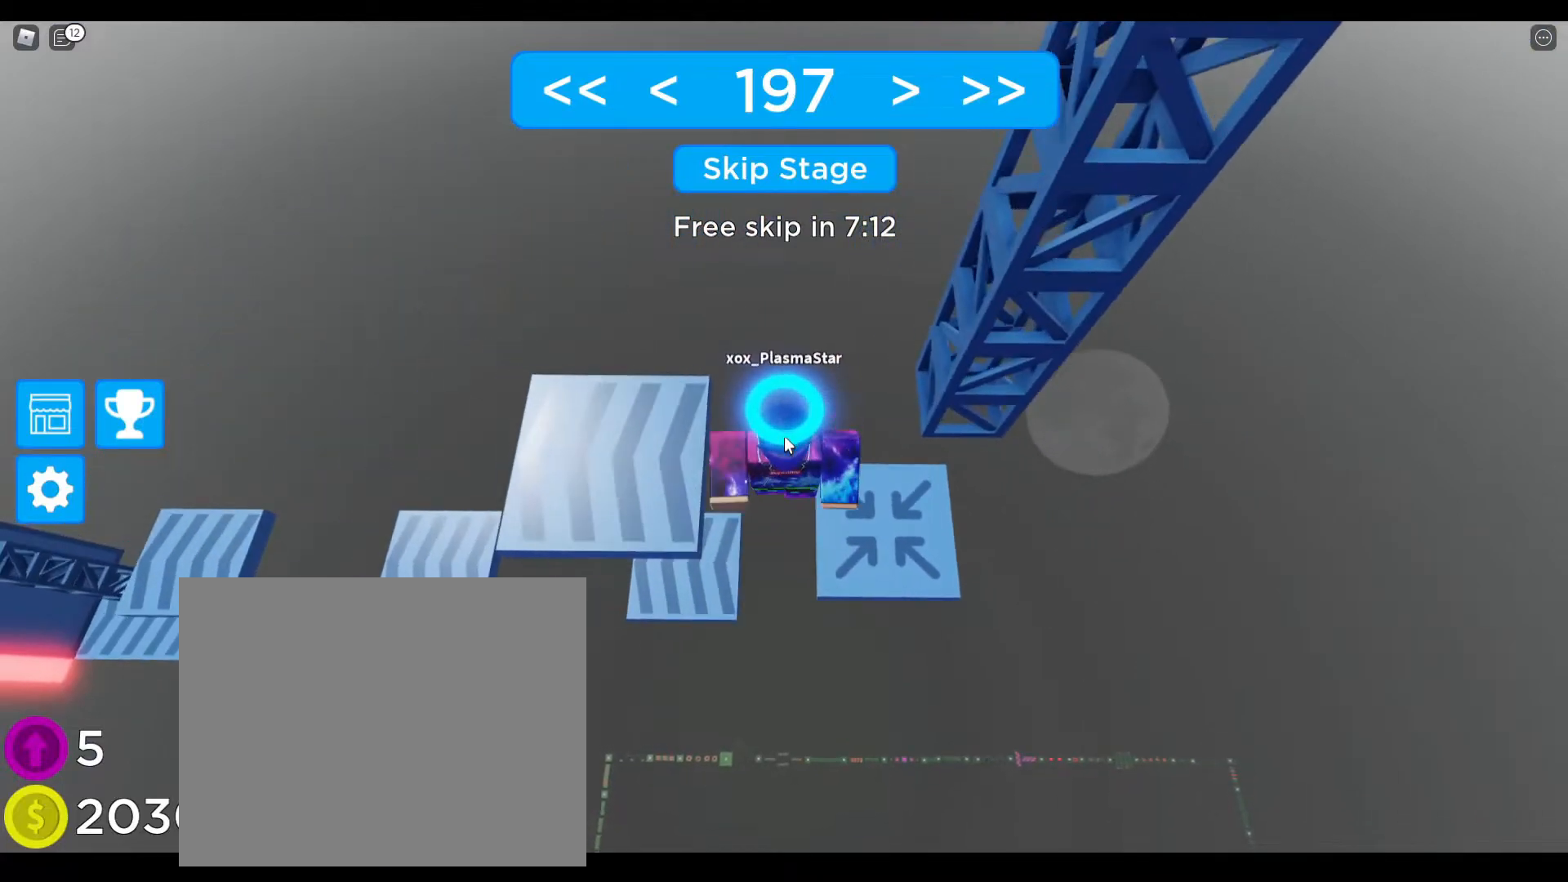
{"keys": ["d", "space"], "events": [[183, "a", "up"], [200, "d", "down"]]}